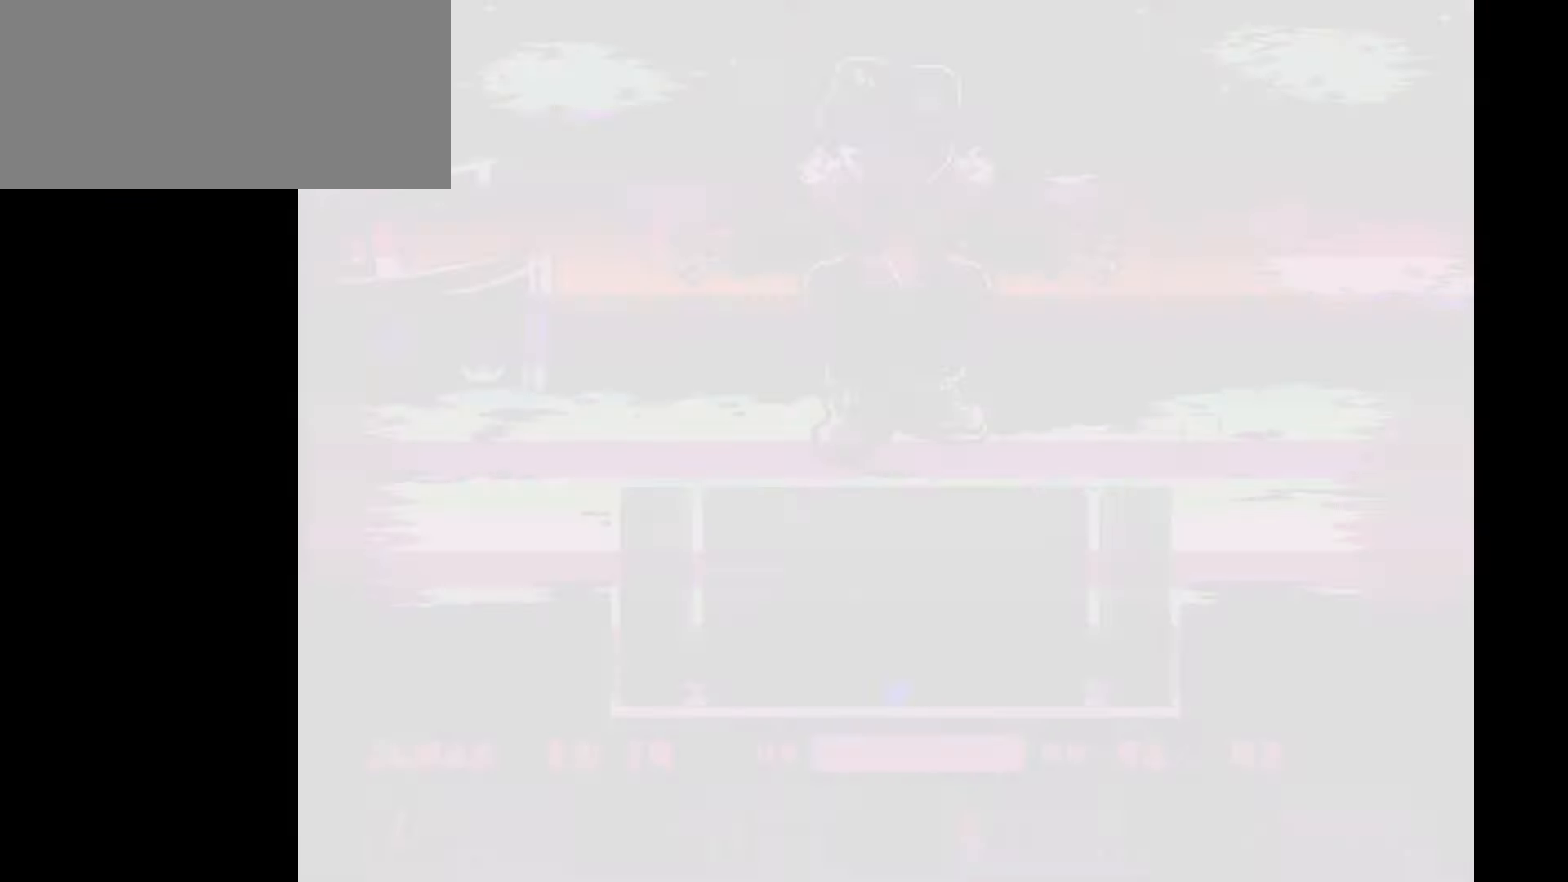
Gameplay with keyboard; each line is a JSON object with the keys held at the frame after it. "events" lists presses ("down") and releases ("up") of "c", "down", "left", "right", "up", "x" and "z" between this image and that frame as [ms after this image, input, new state], when the widget could be followed in between. No other keys are recorded. Mouse input is not recorded.
{"keys": [], "events": [[334, "up", "down"], [434, "up", "up"]]}
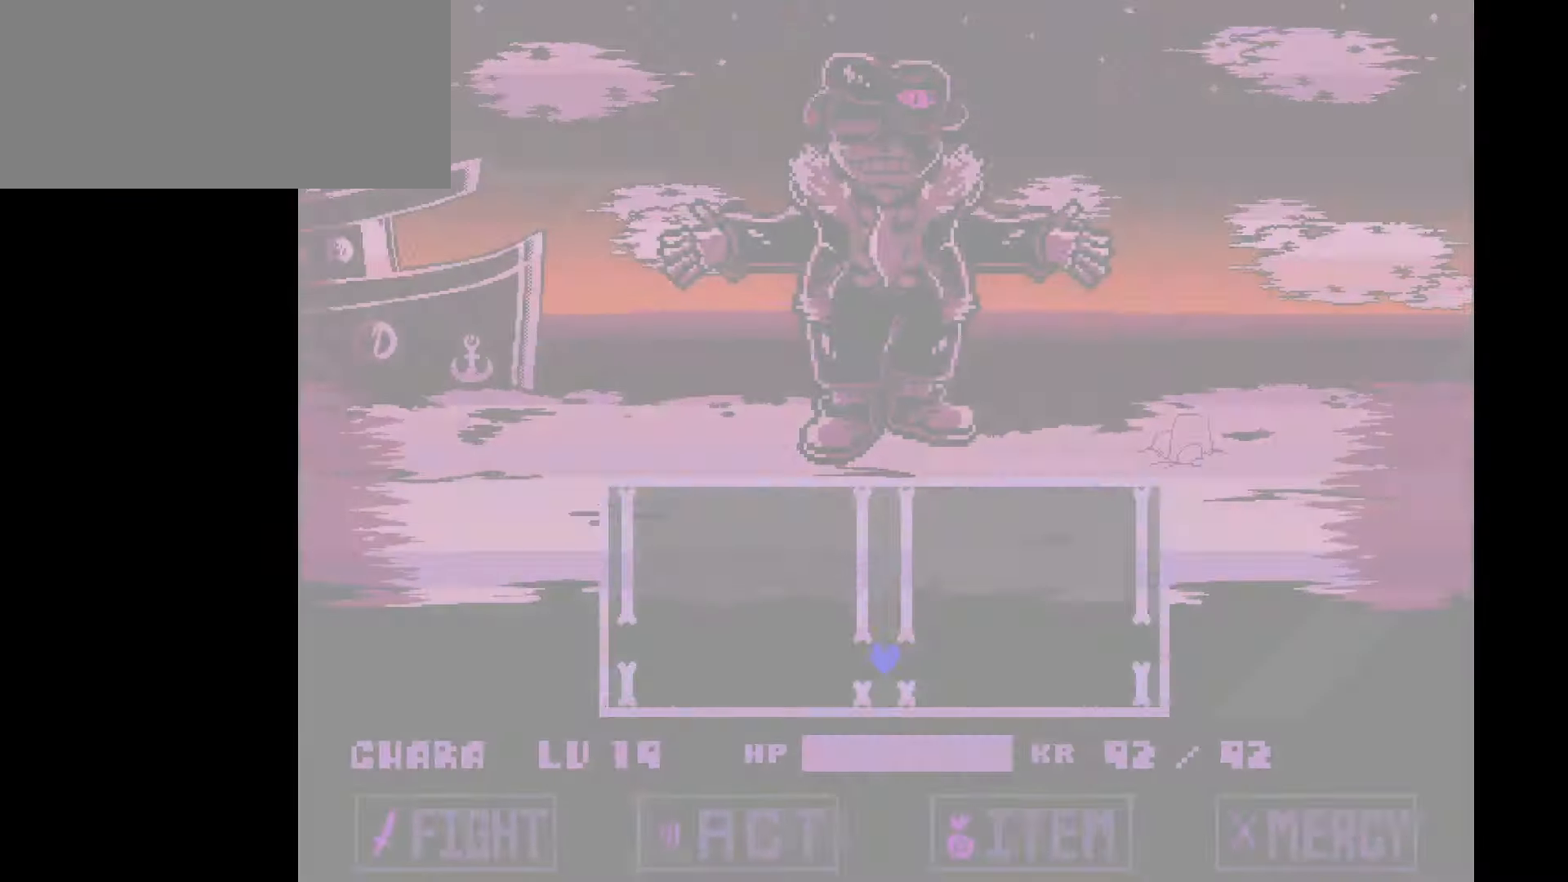
{"keys": ["up"], "events": [[468, "up", "down"]]}
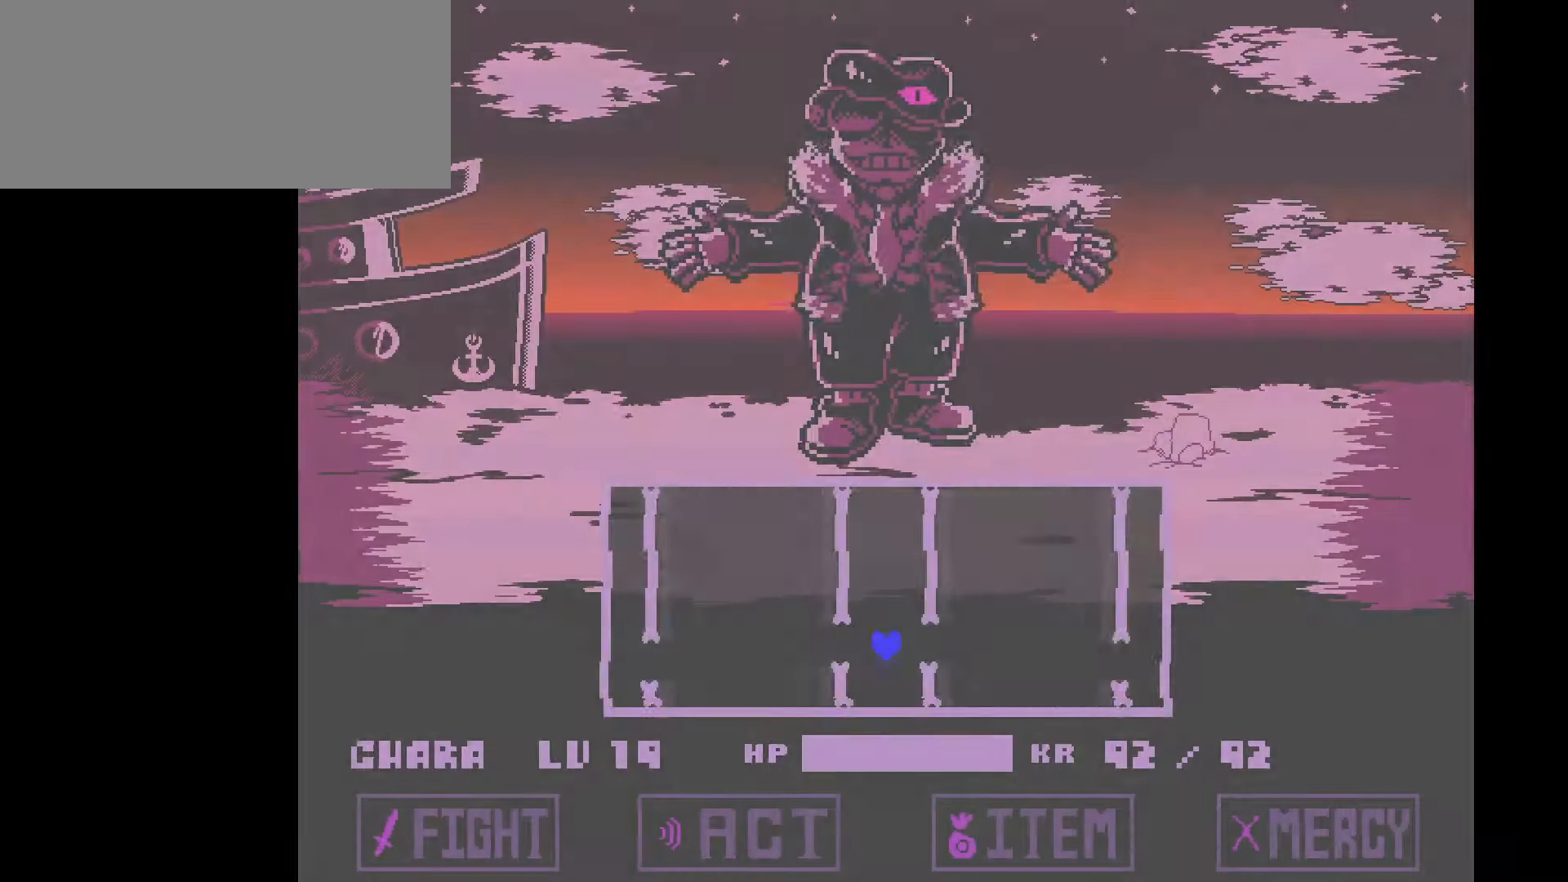
{"keys": ["left"], "events": [[67, "up", "up"], [434, "left", "down"]]}
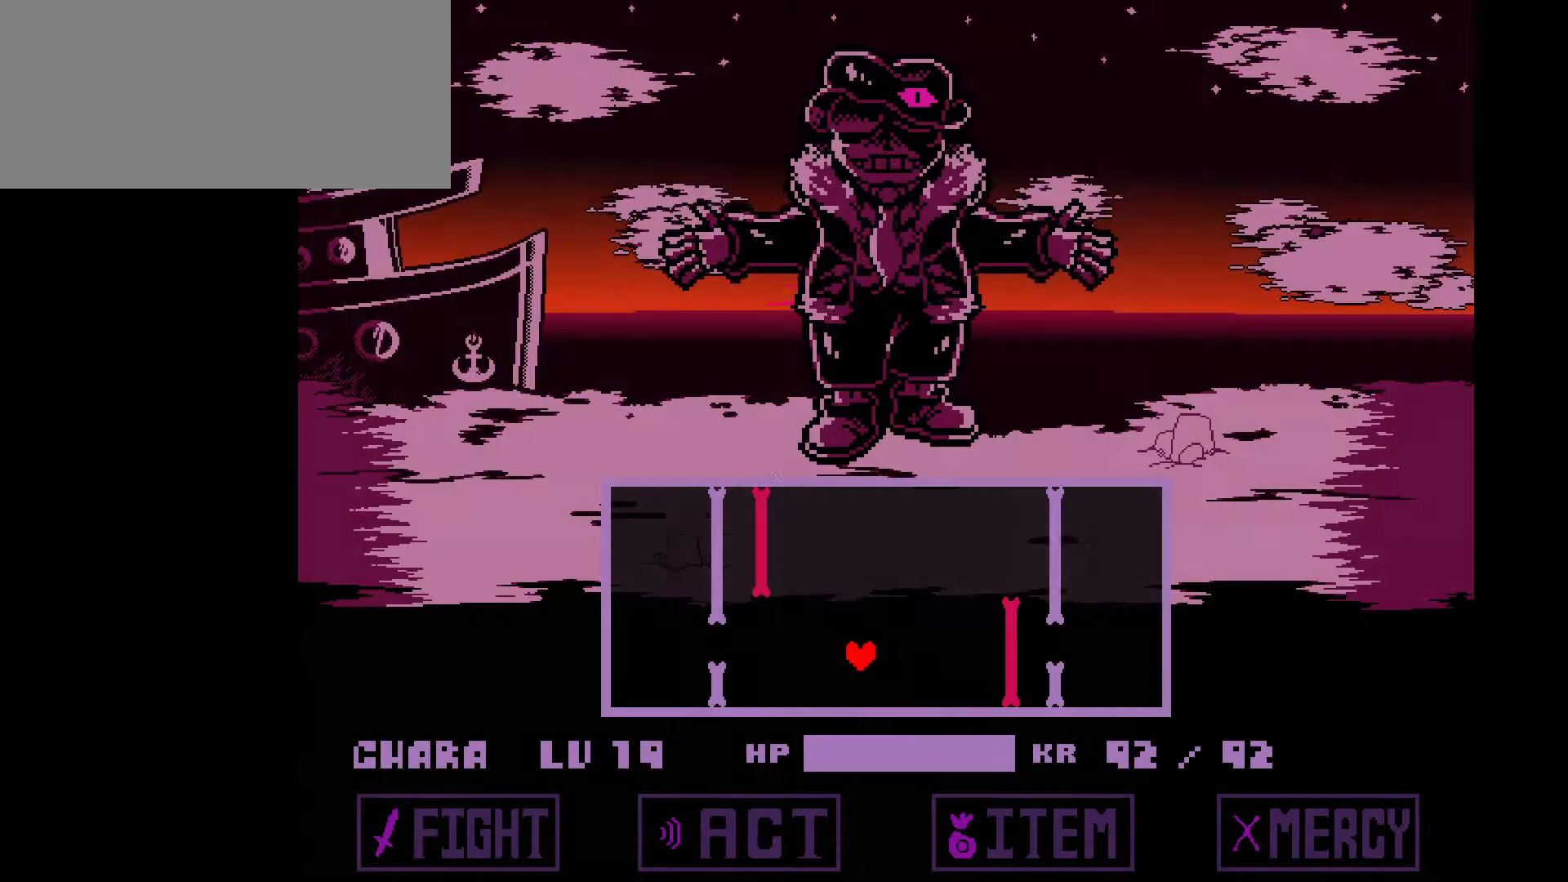
{"keys": ["right"], "events": [[67, "up", "down"], [334, "left", "up"], [401, "right", "down"], [501, "up", "up"]]}
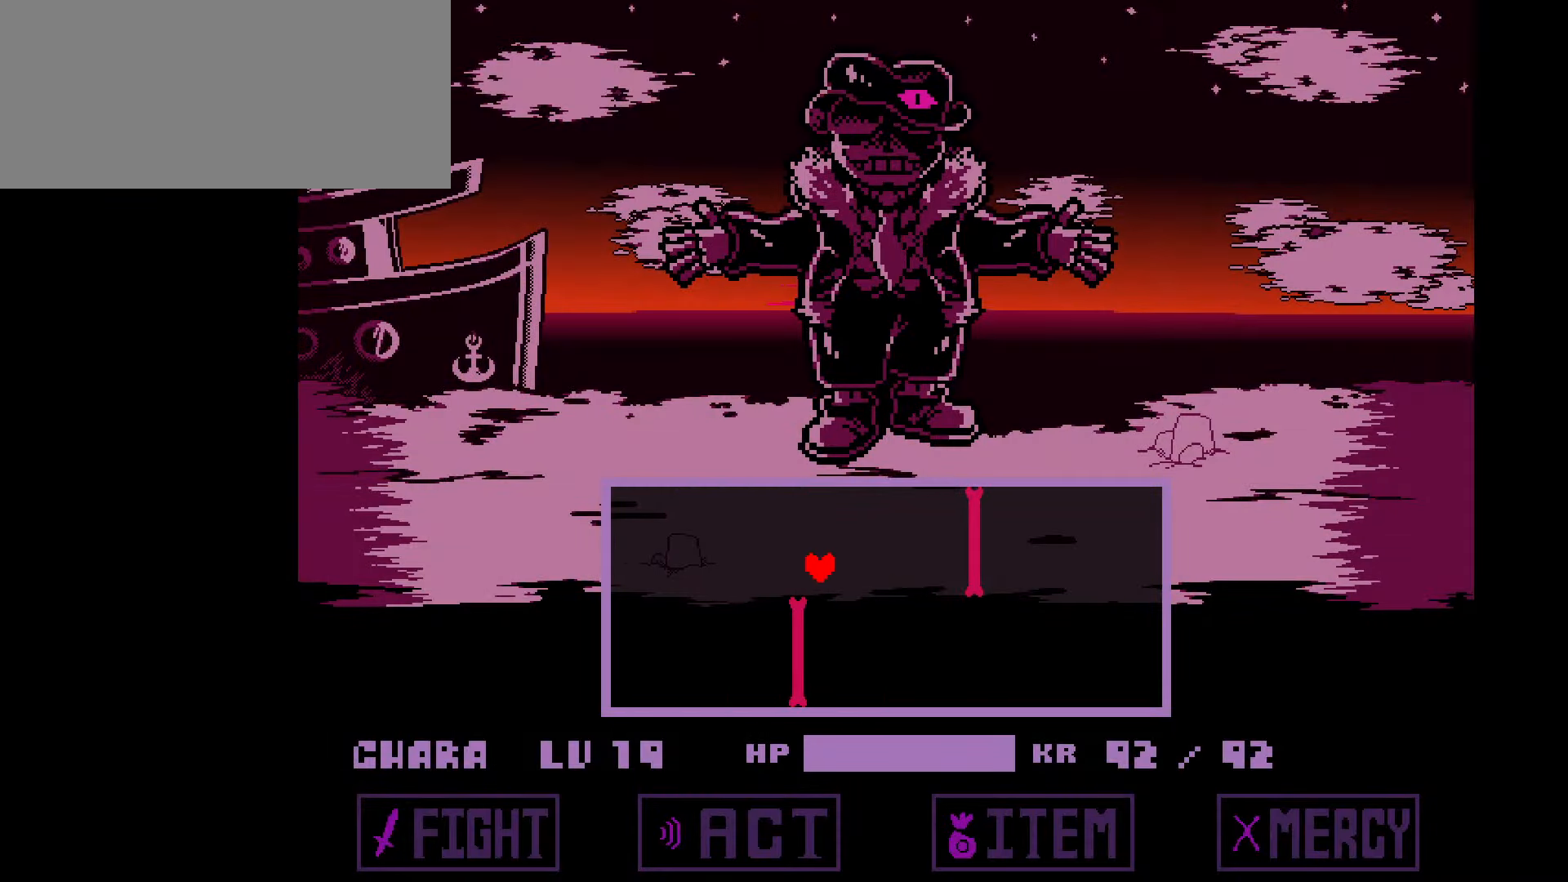
{"keys": [], "events": [[234, "down", "down"], [300, "down", "up"], [400, "right", "up"]]}
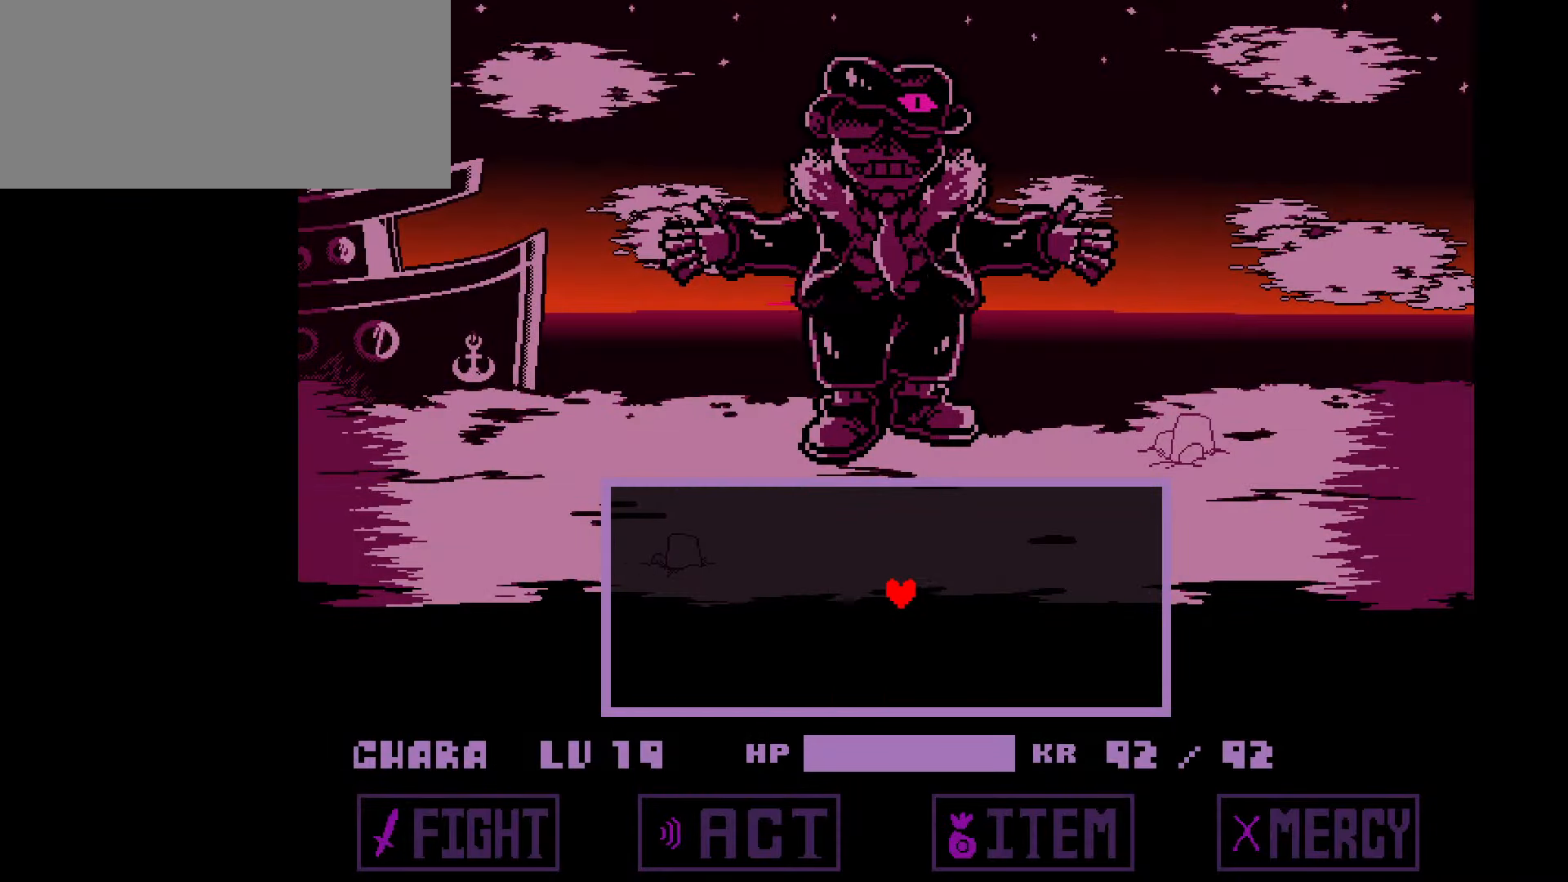
{"keys": [], "events": [[134, "down", "down"], [134, "right", "down"], [201, "down", "up"], [201, "right", "up"]]}
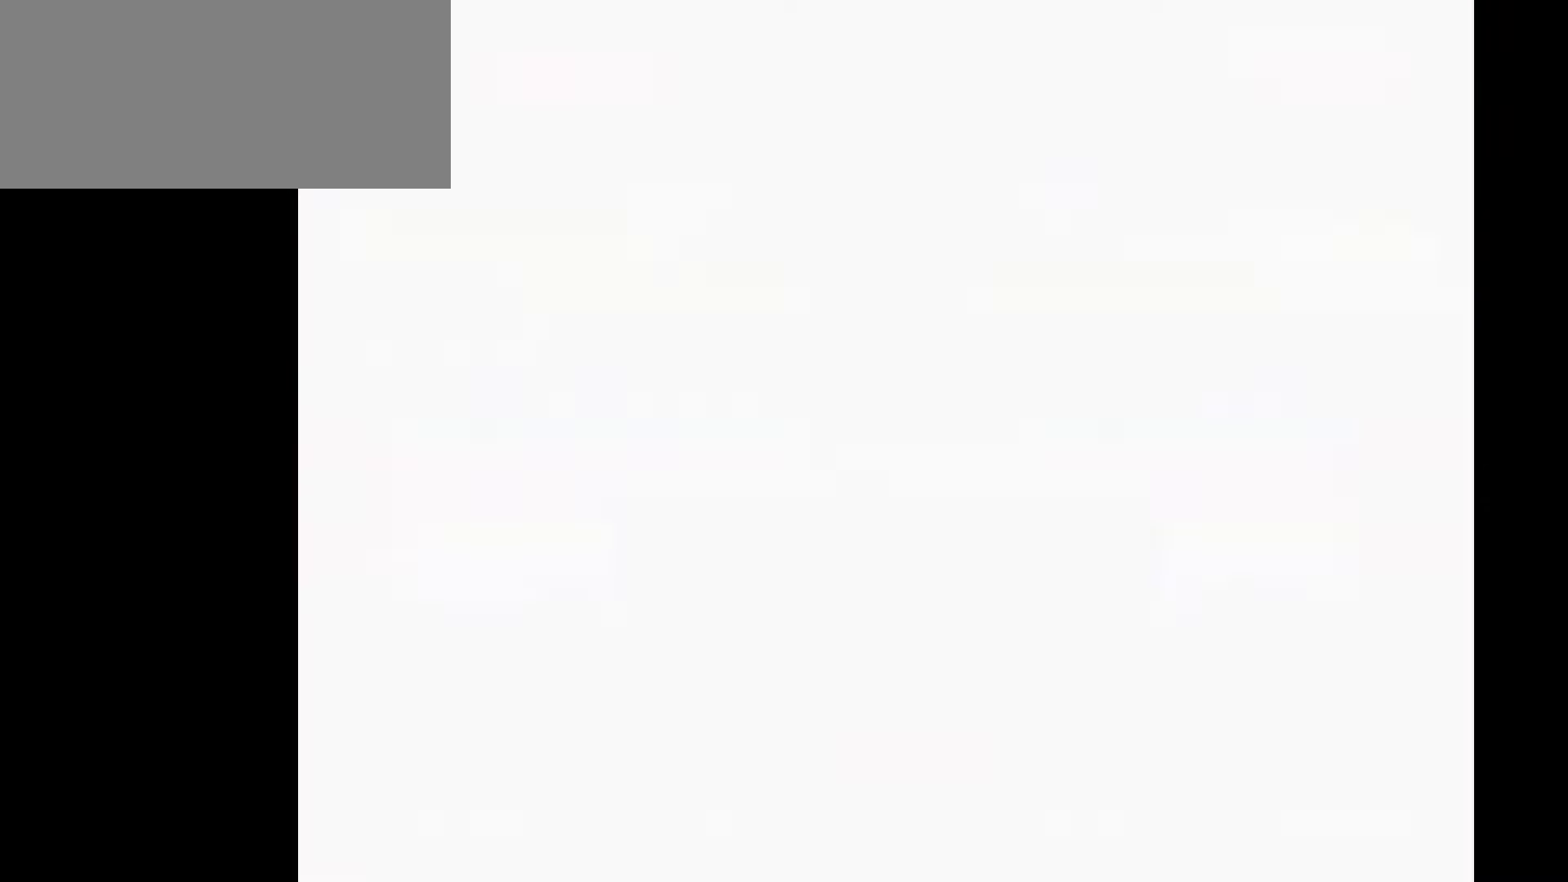
{"keys": ["right"], "events": [[334, "down", "down"], [400, "right", "down"], [434, "down", "up"]]}
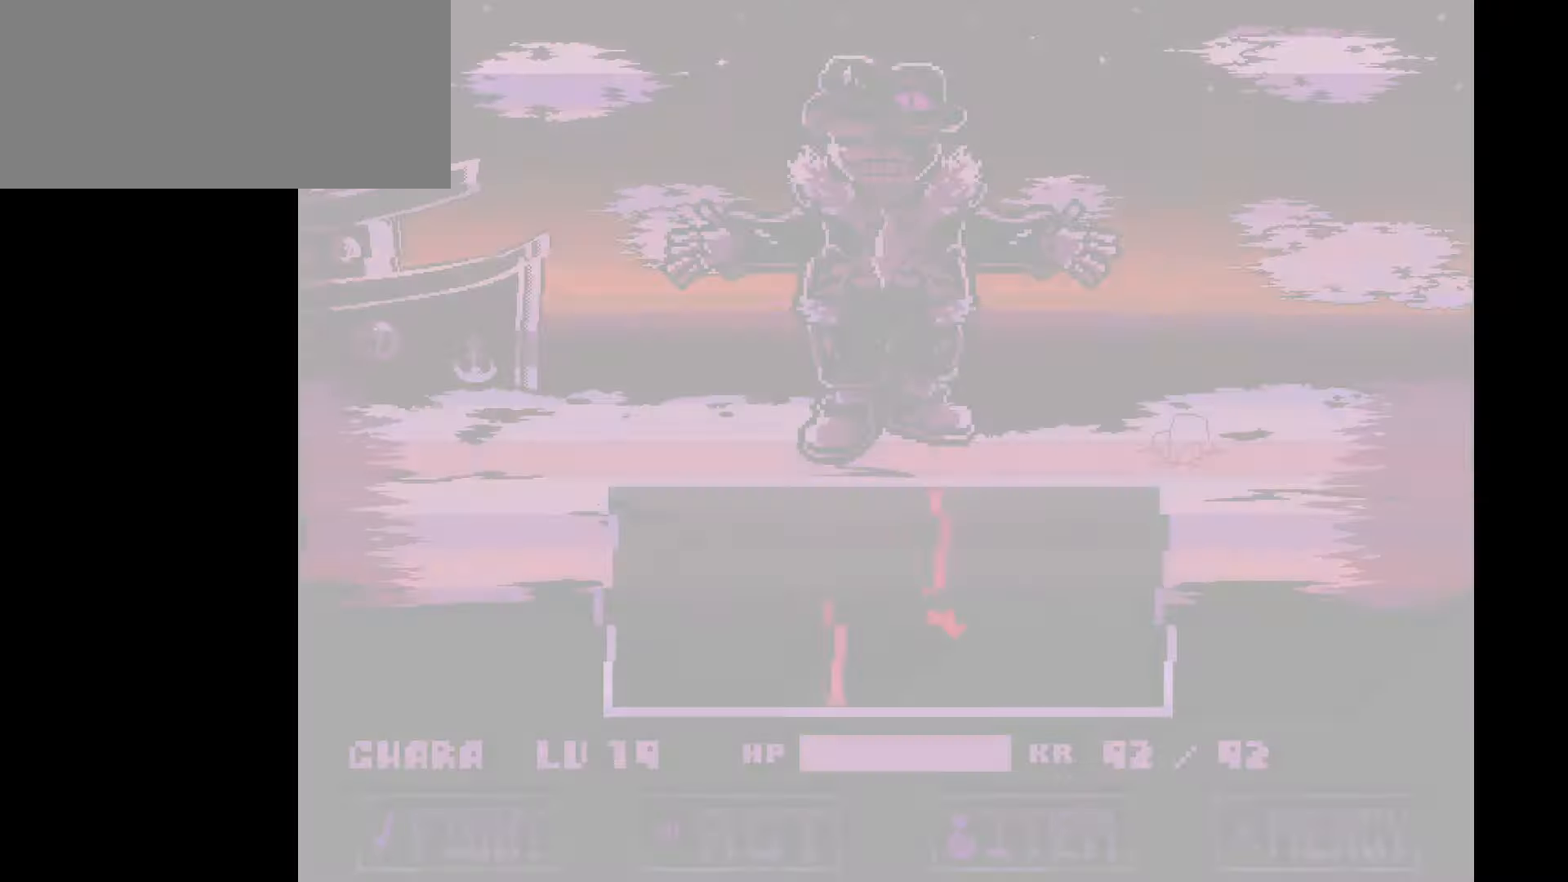
{"keys": ["down"], "events": [[101, "up", "down"], [167, "right", "up"], [267, "left", "down"], [367, "up", "up"], [401, "down", "down"], [501, "left", "up"]]}
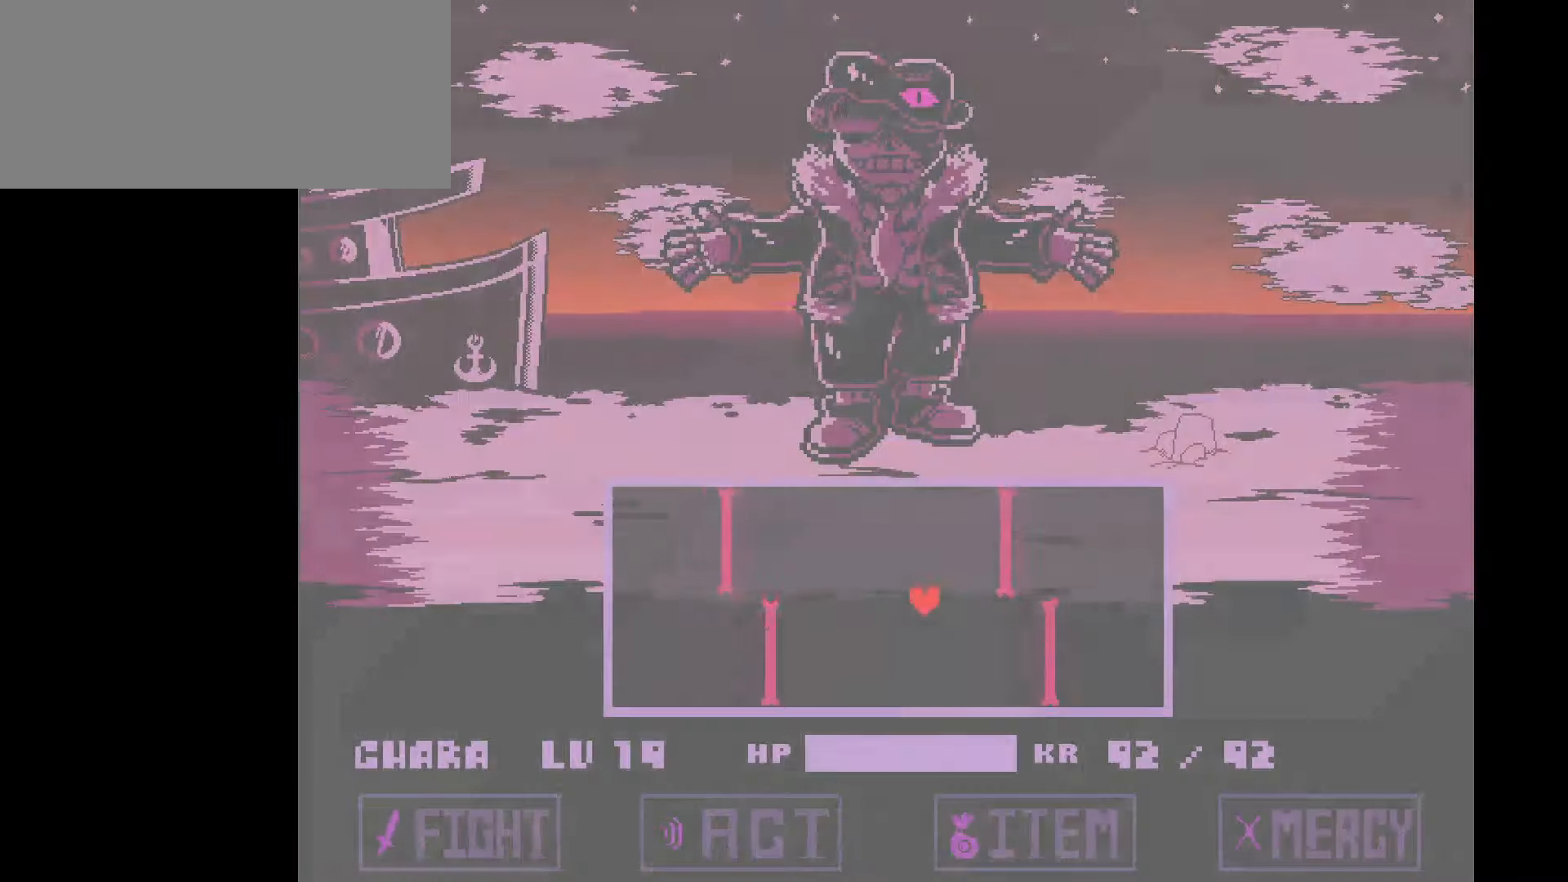
{"keys": ["down", "left"], "events": [[100, "right", "down"], [133, "down", "up"], [200, "up", "down"], [300, "right", "up"], [334, "left", "down"], [434, "up", "up"], [467, "down", "down"]]}
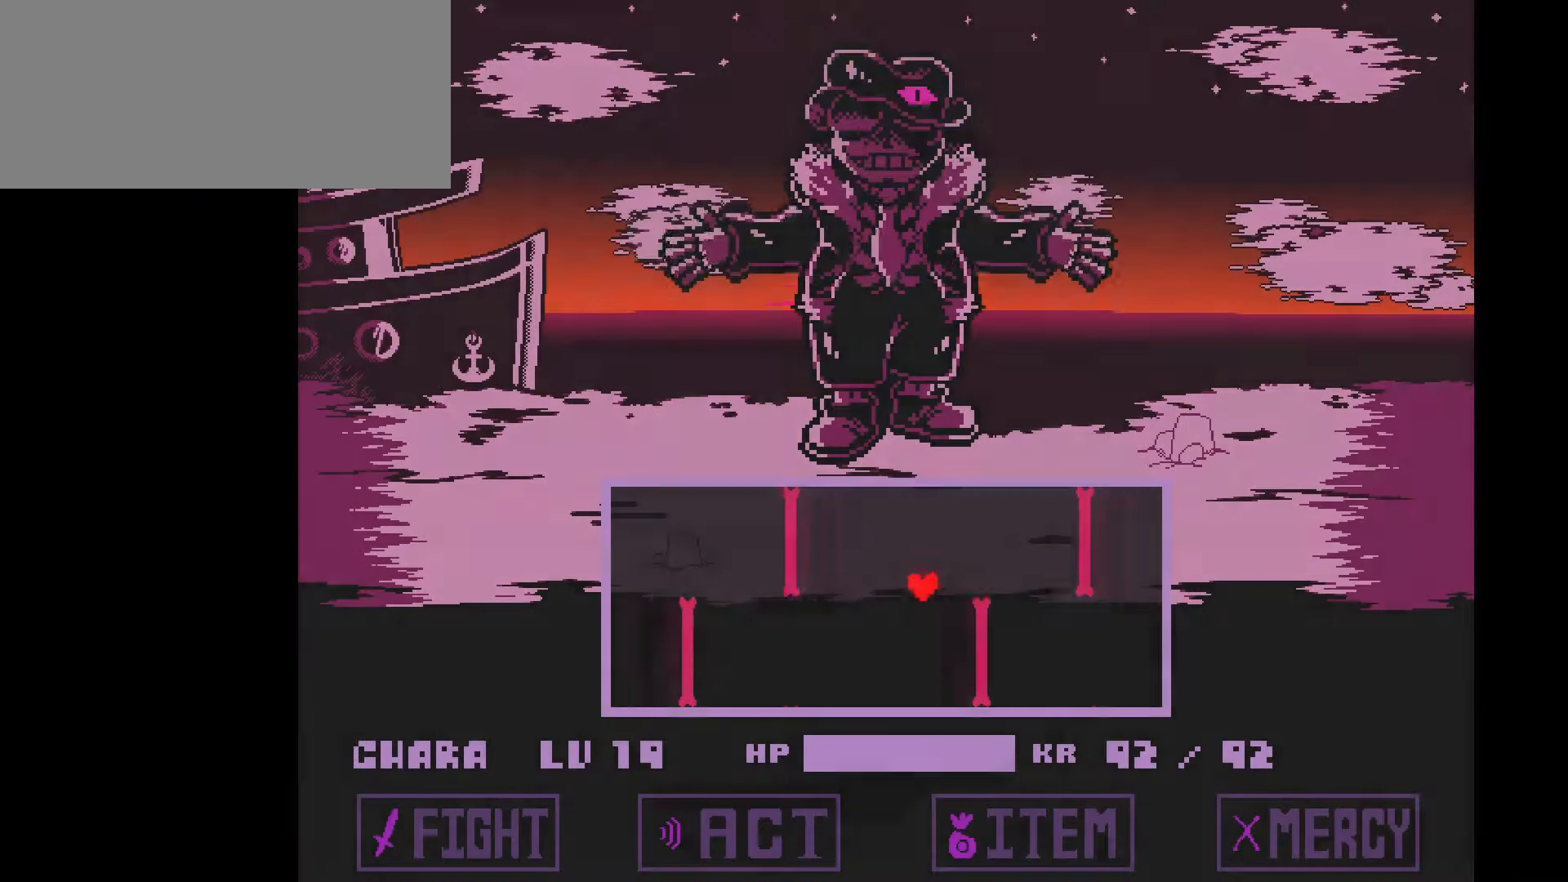
{"keys": ["left", "up"], "events": [[67, "left", "up"], [167, "right", "down"], [201, "down", "up"], [334, "up", "down"], [401, "right", "up"], [501, "left", "down"]]}
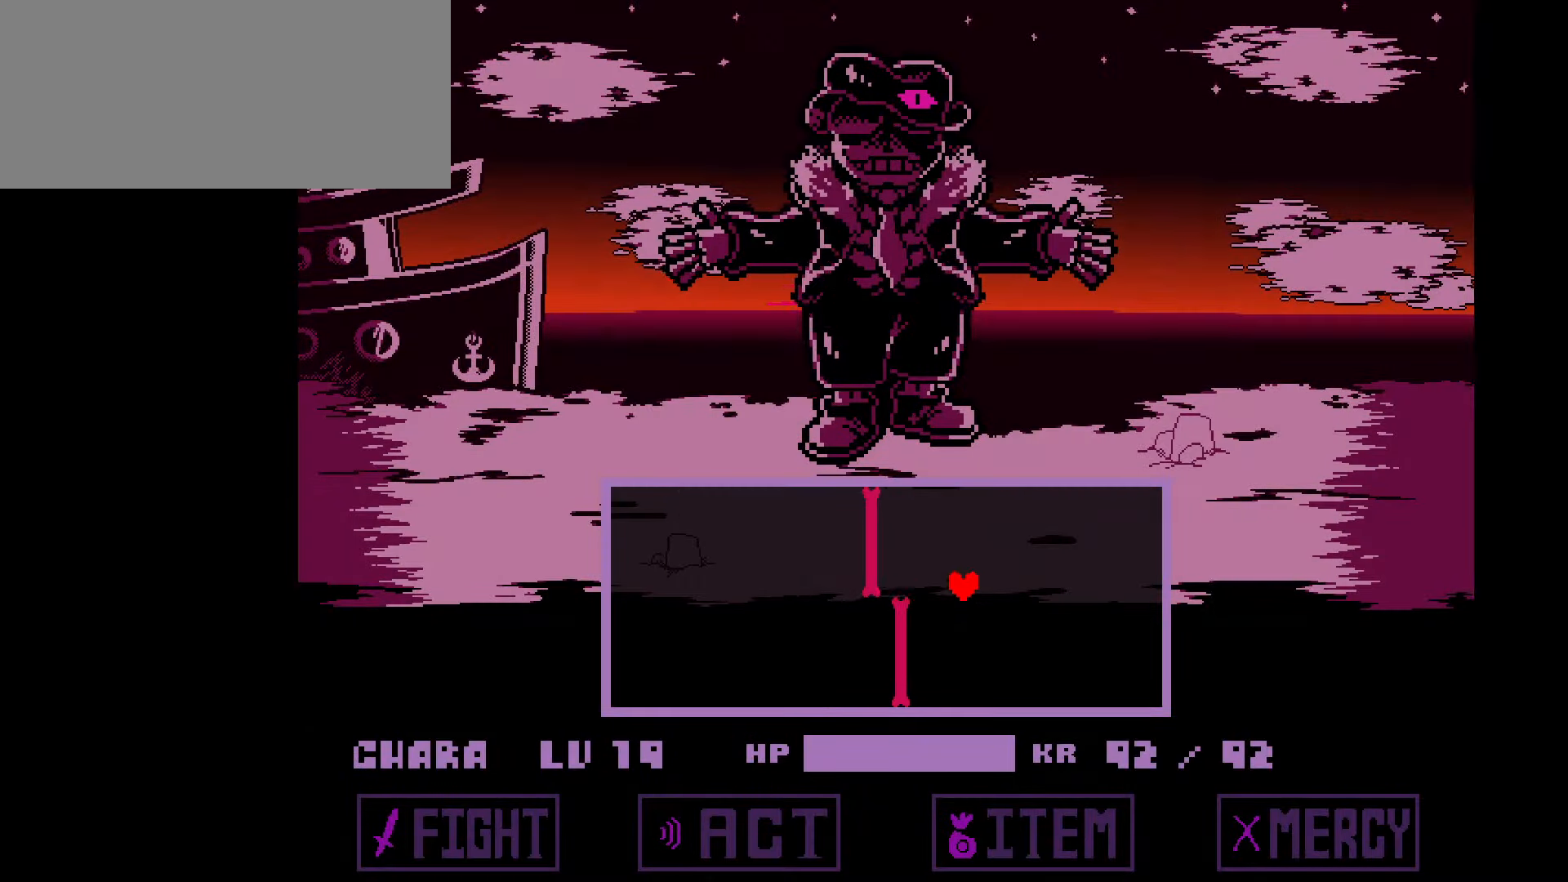
{"keys": [], "events": [[167, "up", "up"], [267, "left", "up"]]}
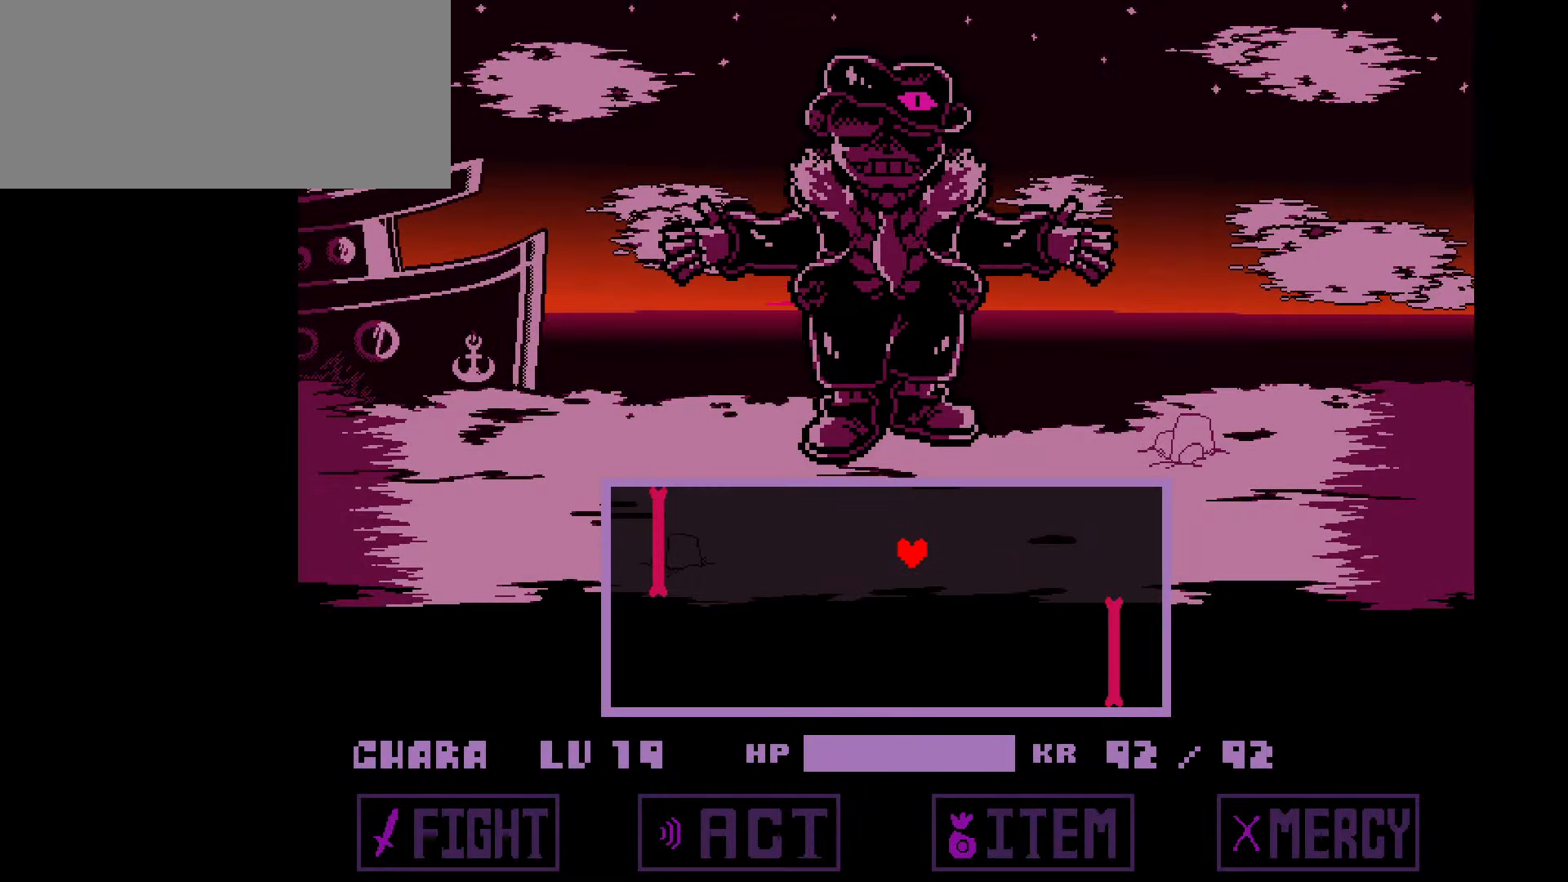
{"keys": [], "events": [[67, "right", "down"], [101, "right", "up"]]}
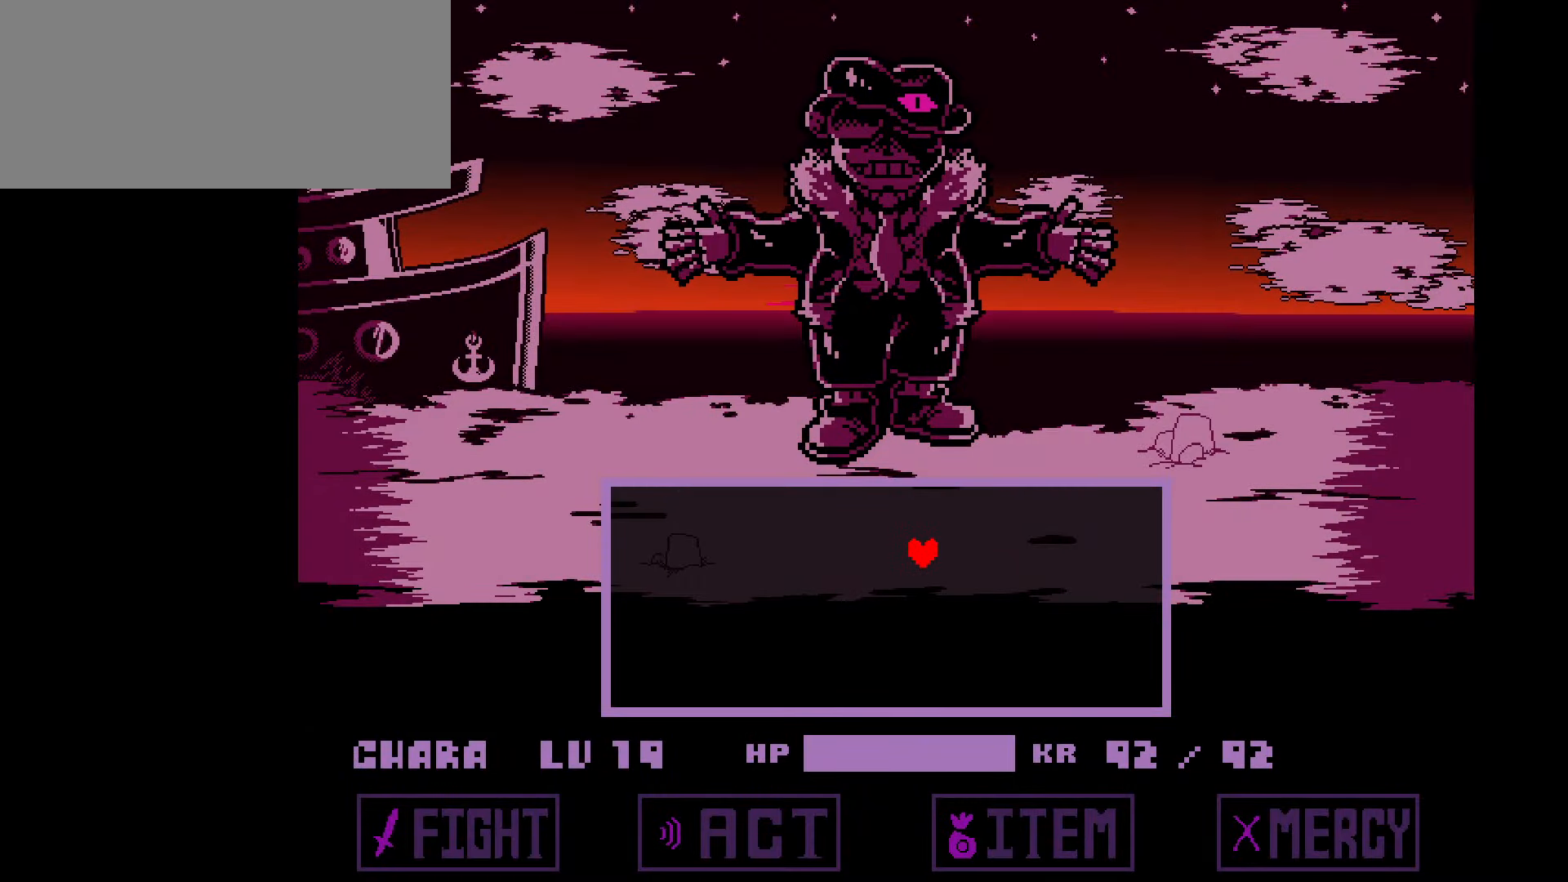
{"keys": [], "events": []}
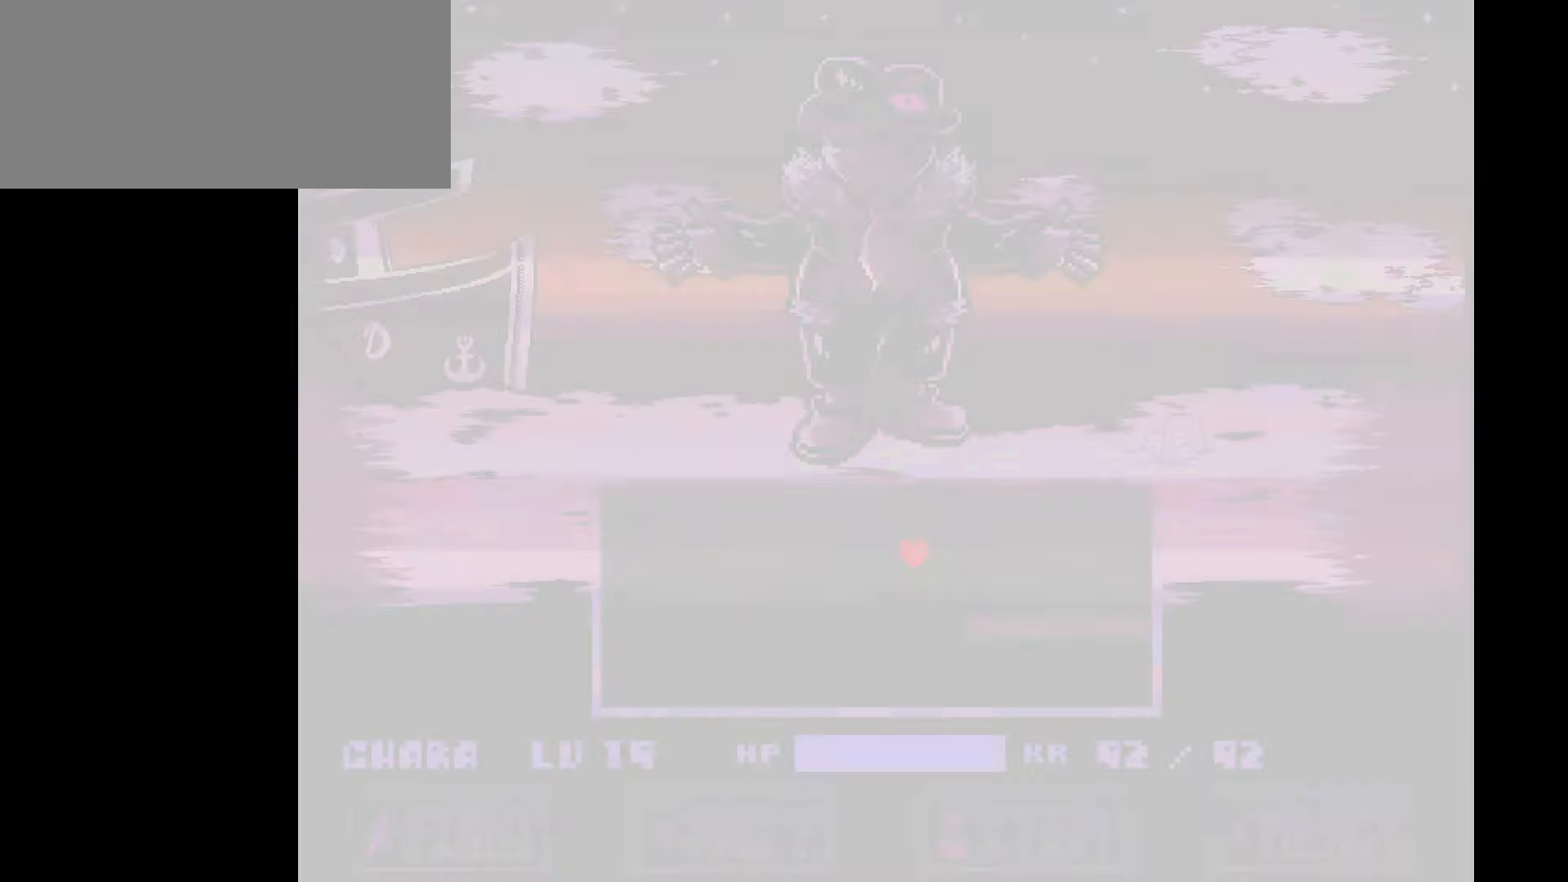
{"keys": [], "events": [[34, "right", "down"], [334, "down", "down"], [501, "down", "up"], [501, "right", "up"]]}
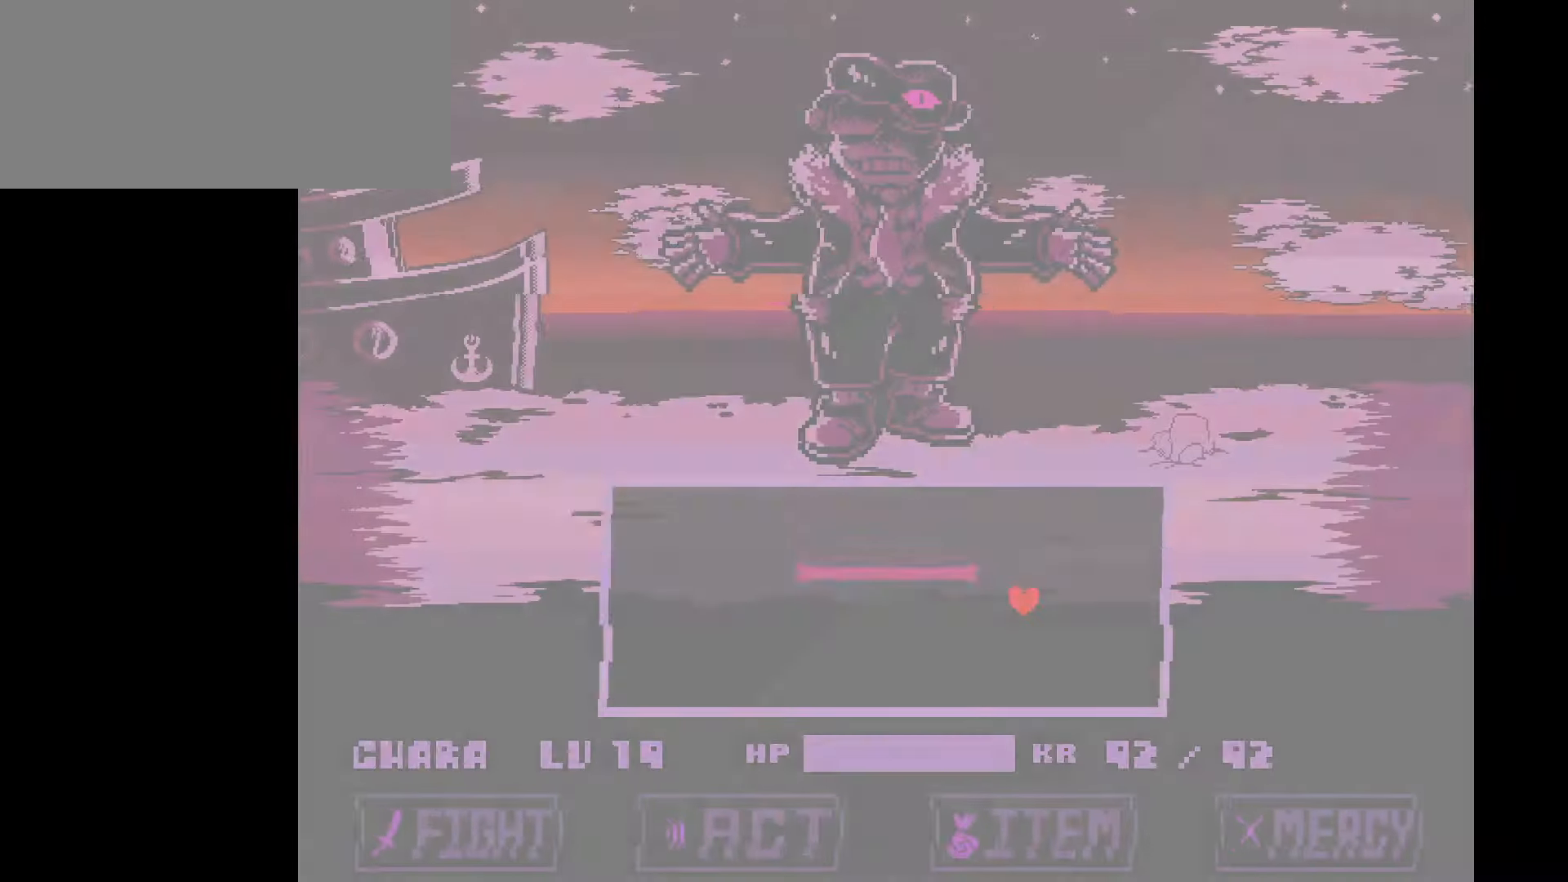
{"keys": ["left"], "events": [[200, "left", "down"]]}
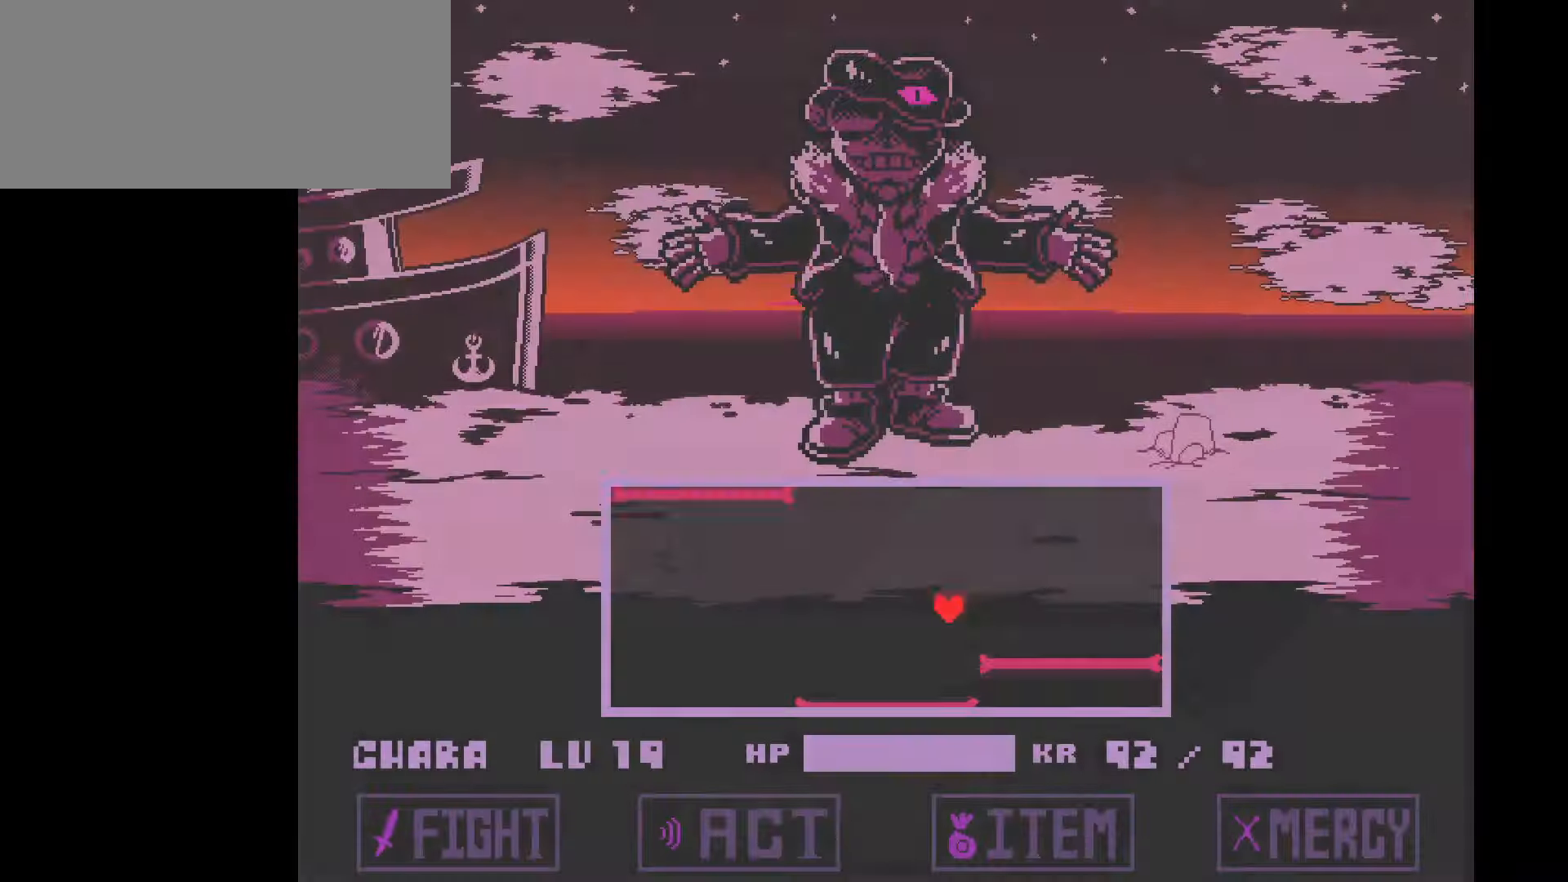
{"keys": ["down", "right"], "events": [[34, "down", "down"], [67, "left", "up"], [101, "down", "up"], [201, "right", "down"], [501, "down", "down"]]}
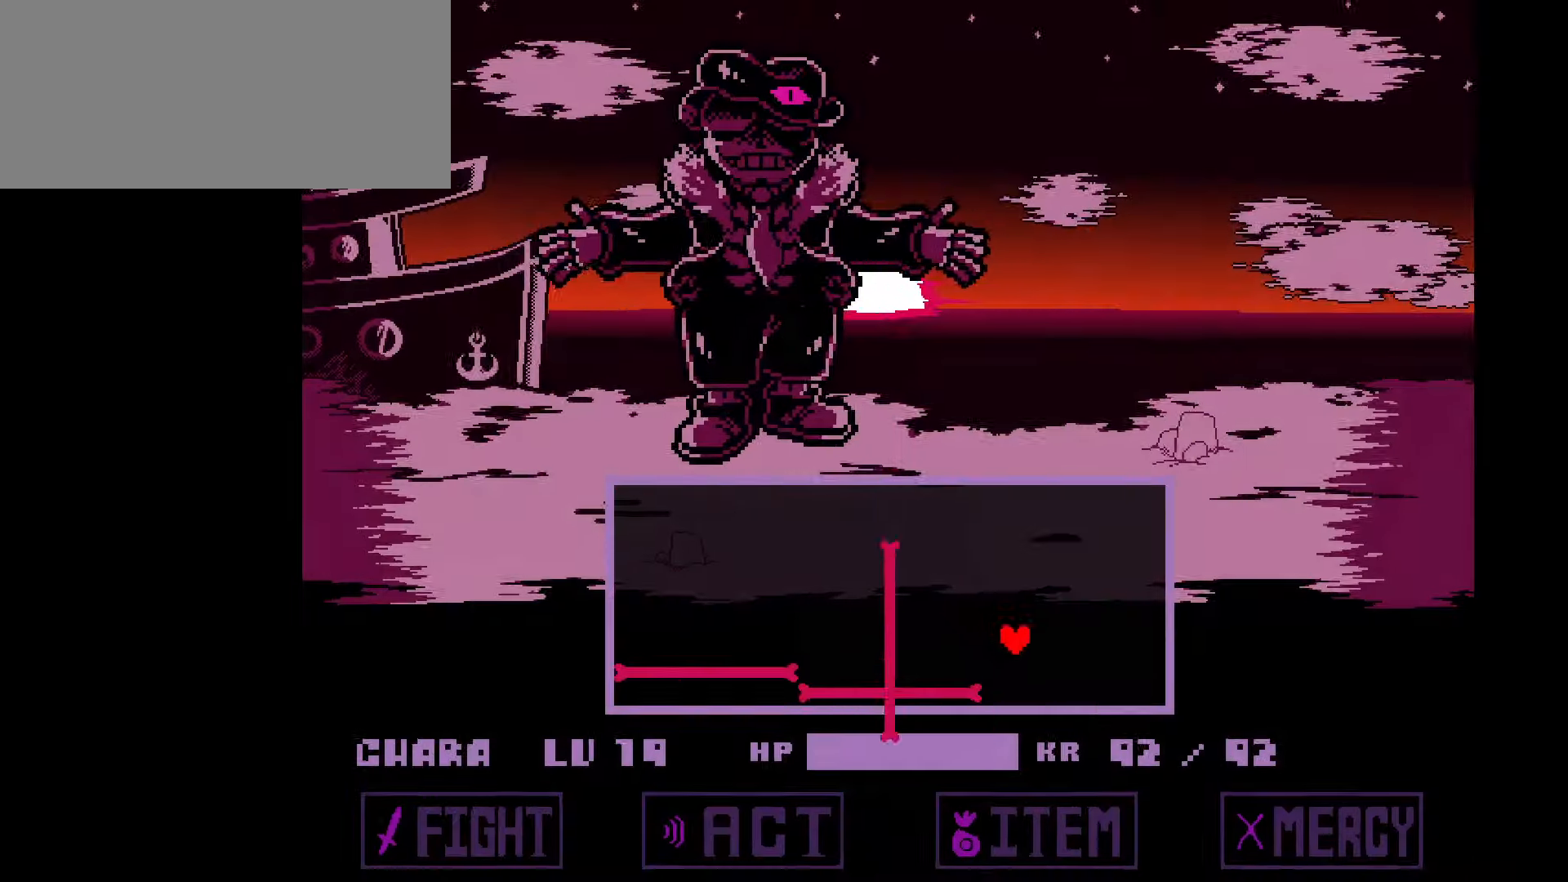
{"keys": ["left"], "events": [[133, "right", "up"], [234, "left", "down"], [400, "down", "up"]]}
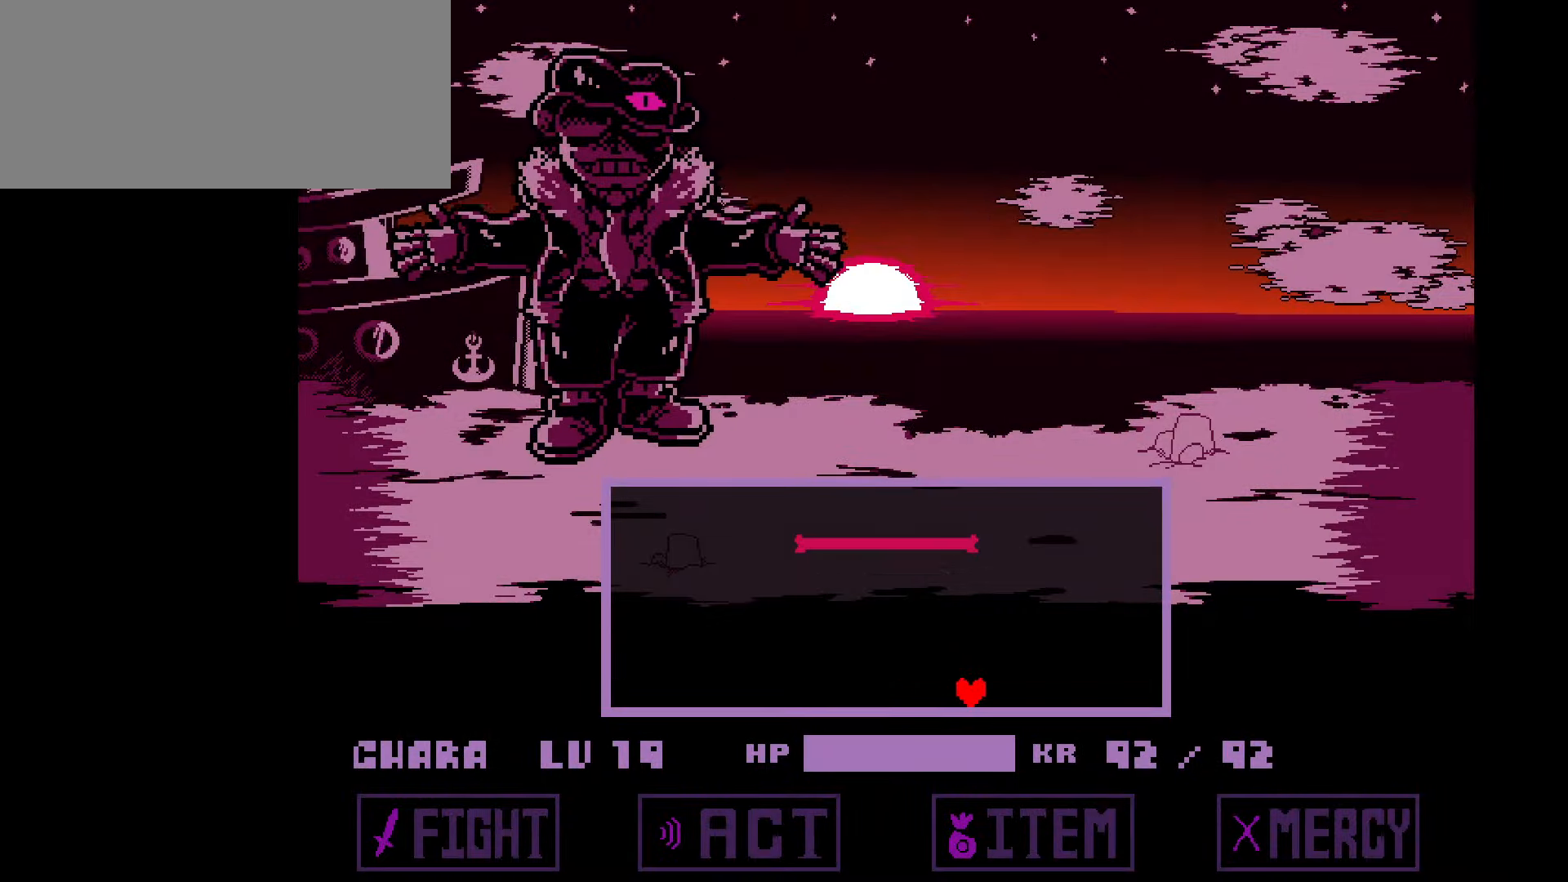
{"keys": ["left"], "events": []}
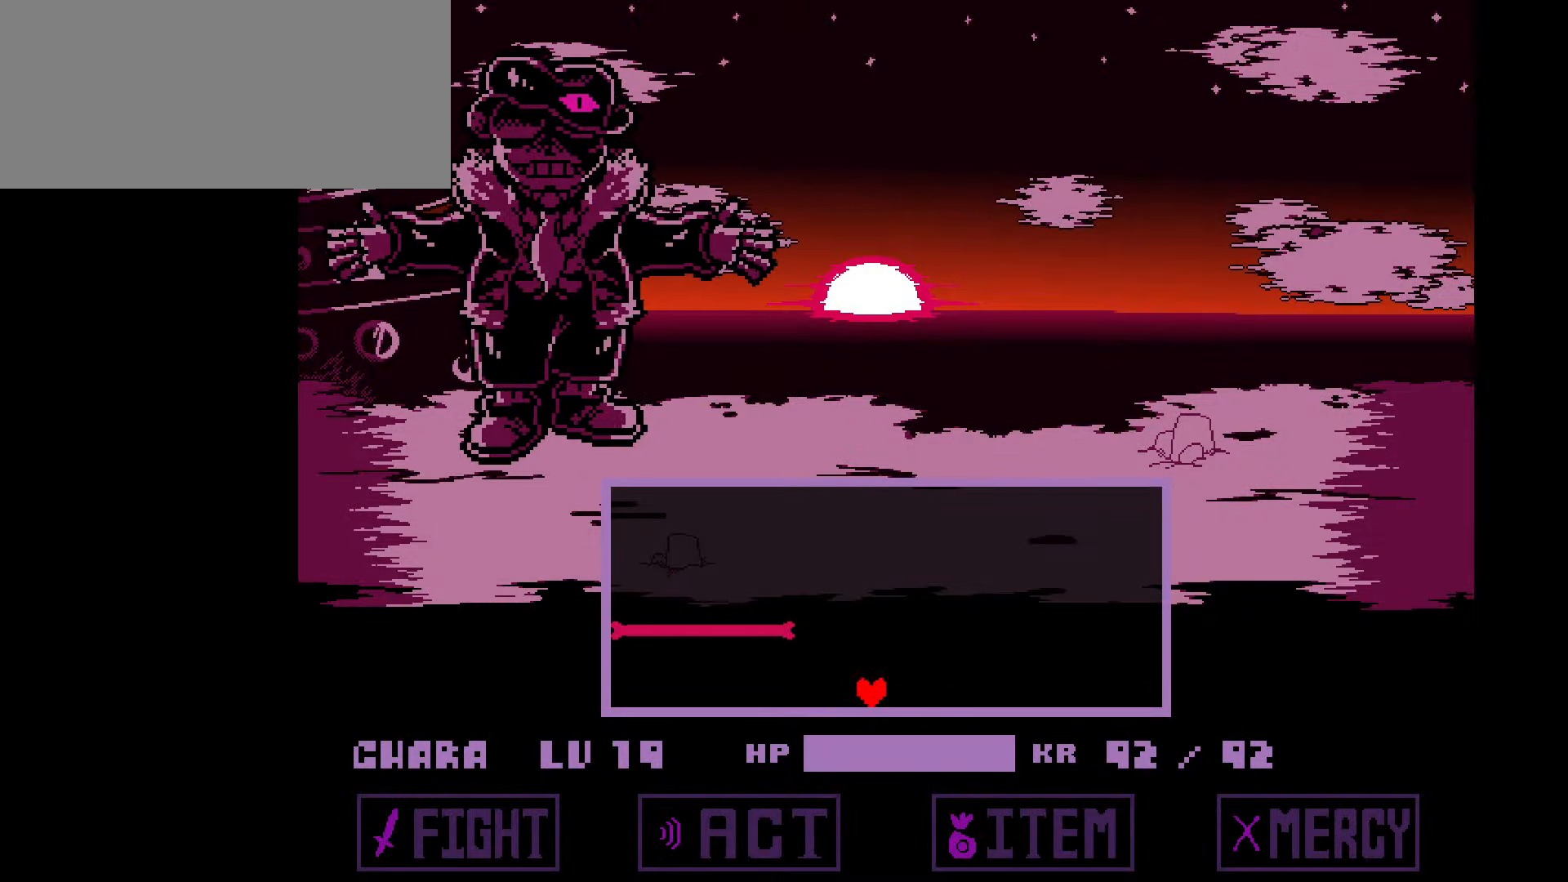
{"keys": ["left"], "events": []}
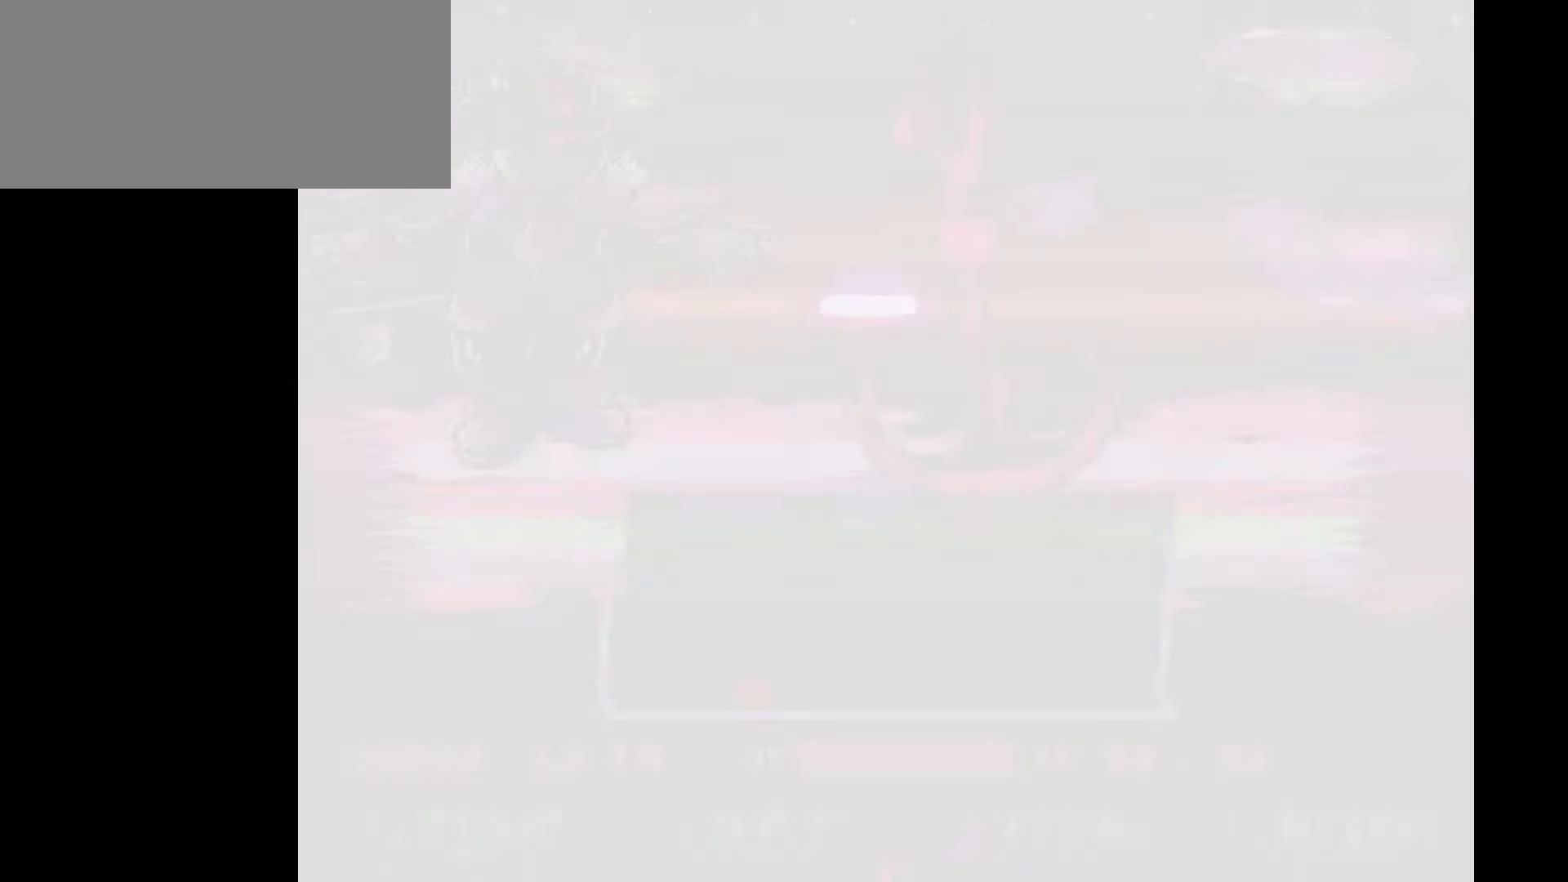
{"keys": ["left", "up"], "events": [[334, "up", "down"]]}
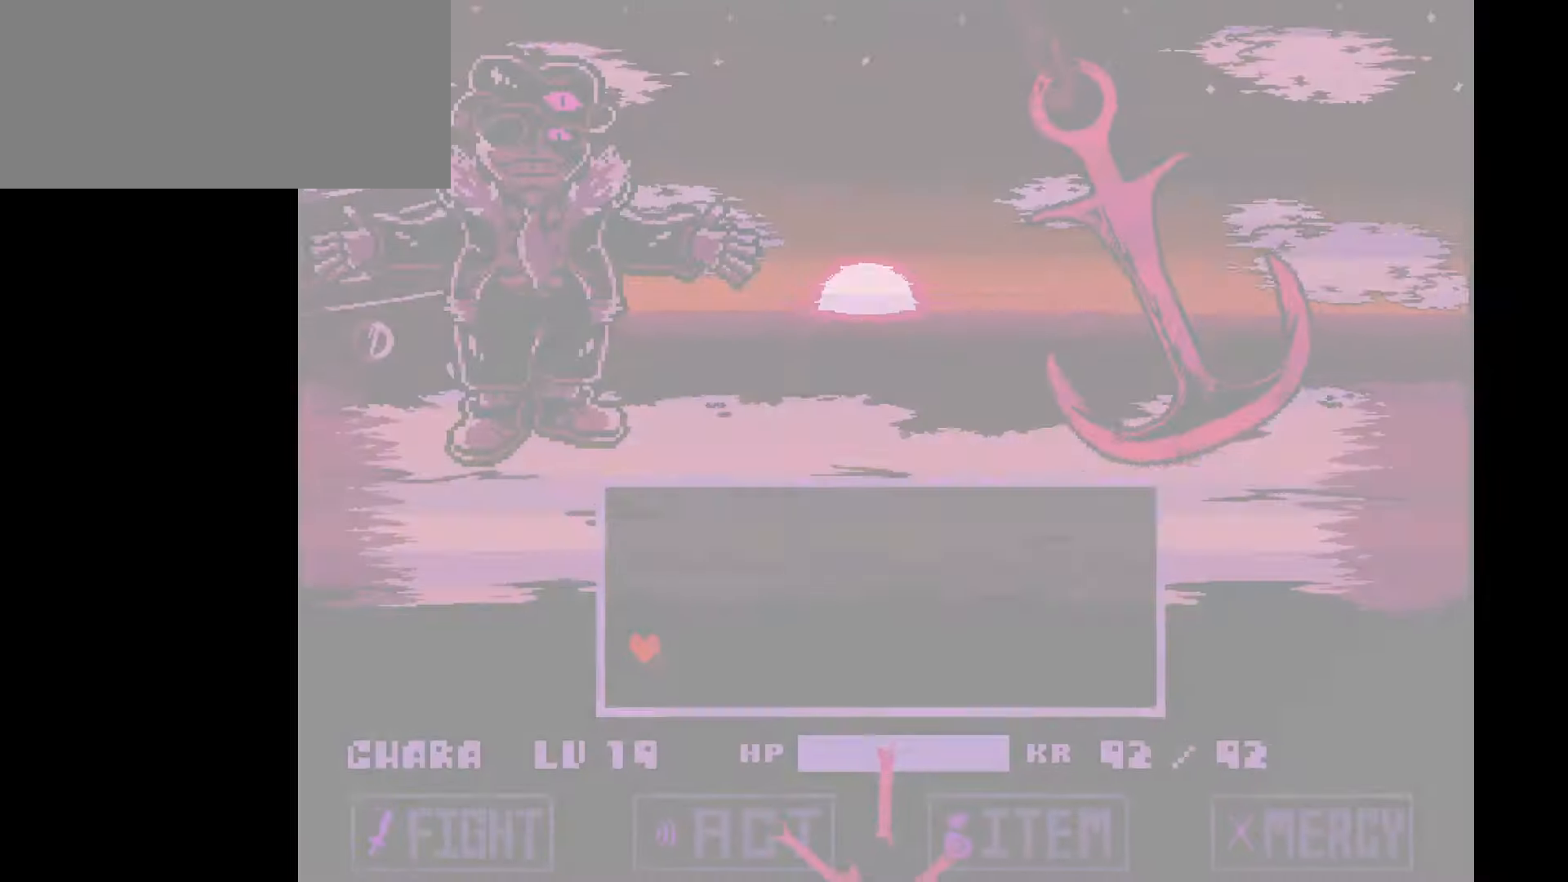
{"keys": ["down", "left"], "events": [[100, "down", "down"], [100, "up", "up"]]}
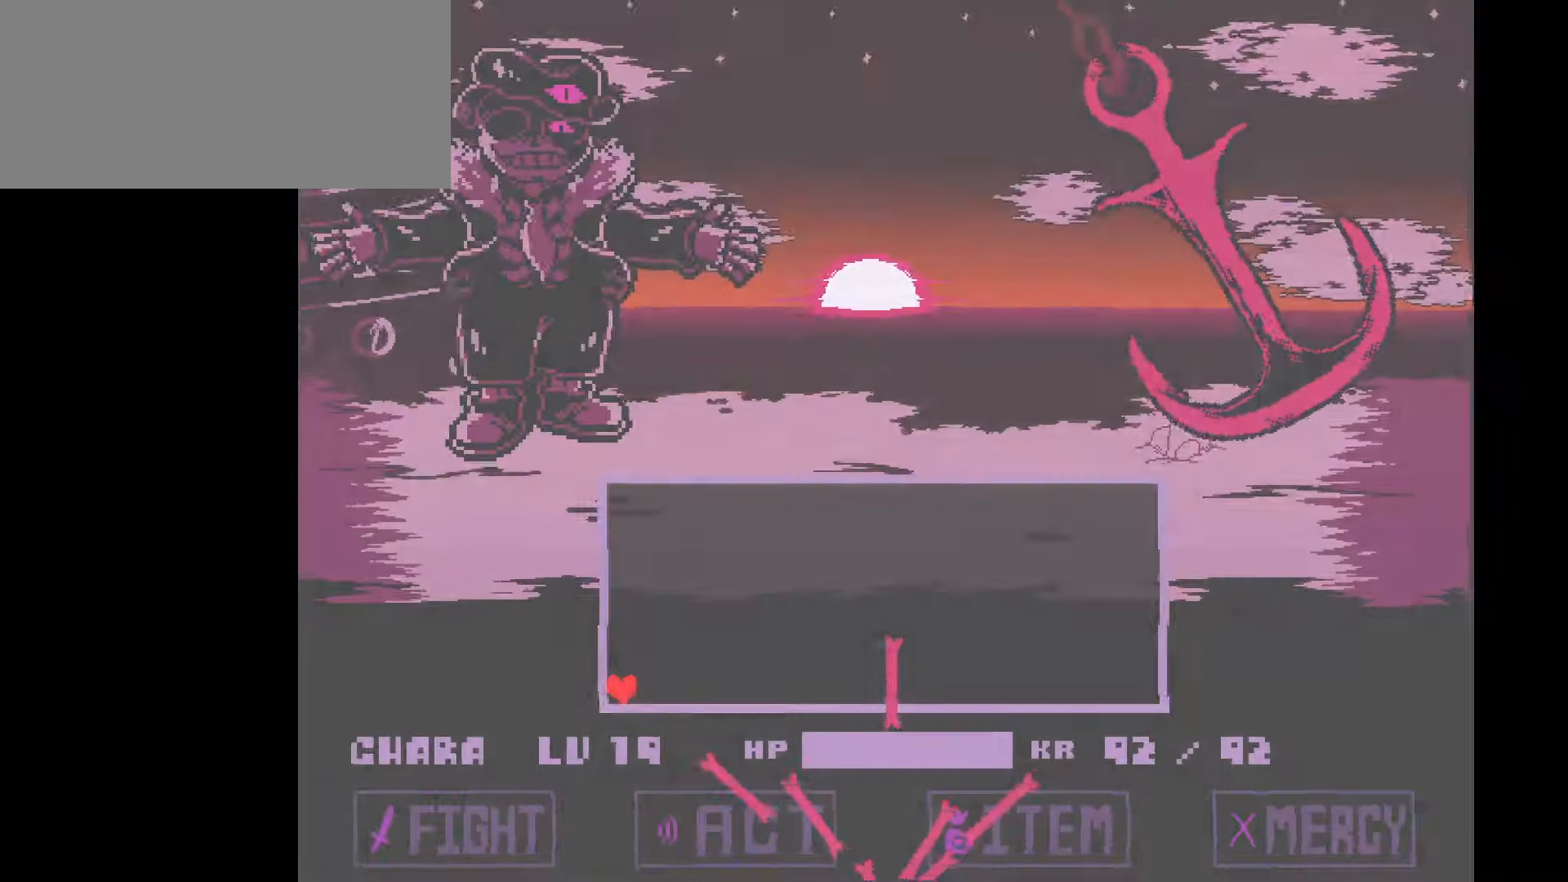
{"keys": ["right"], "events": [[33, "left", "up"], [100, "down", "up"], [267, "up", "down"], [400, "right", "down"], [501, "up", "up"]]}
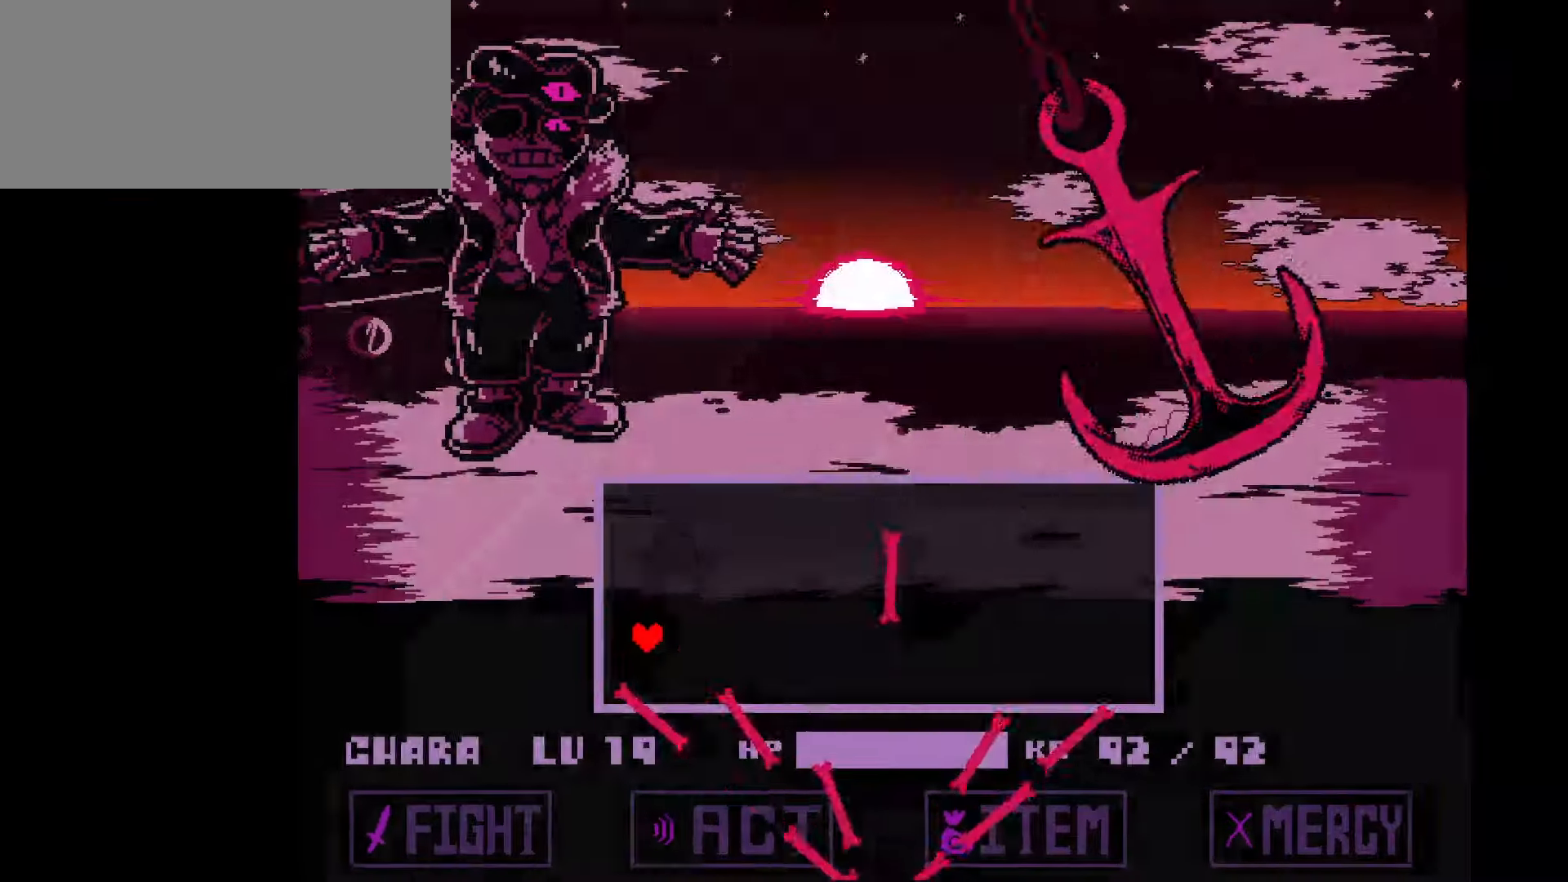
{"keys": [], "events": [[66, "right", "up"]]}
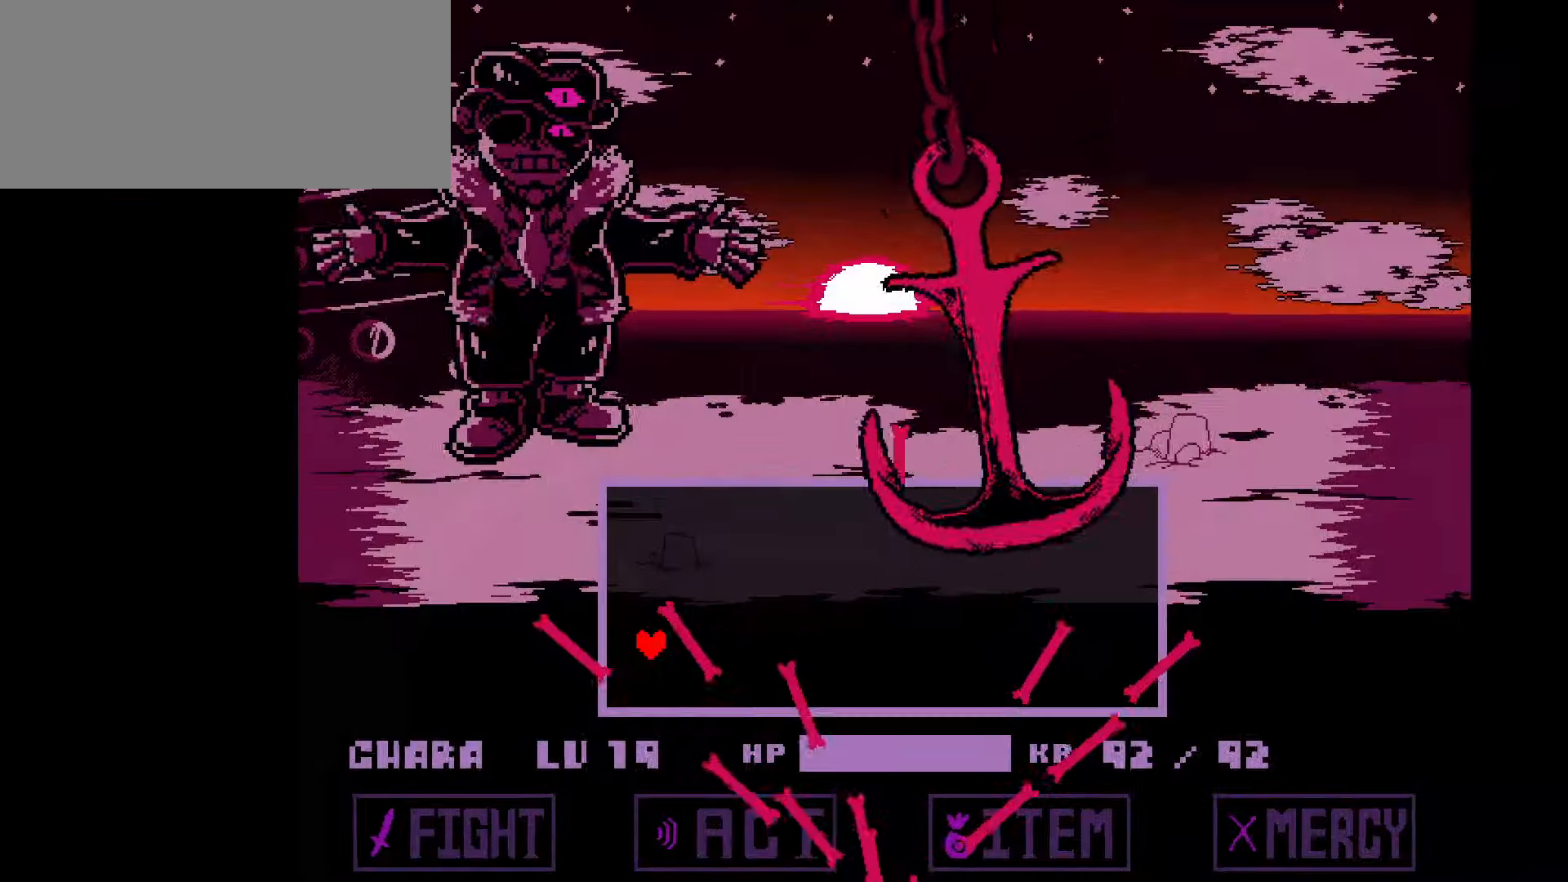
{"keys": ["right", "up"], "events": [[33, "down", "down"], [33, "left", "down"], [267, "down", "up"], [267, "left", "up"], [400, "up", "down"], [434, "right", "down"]]}
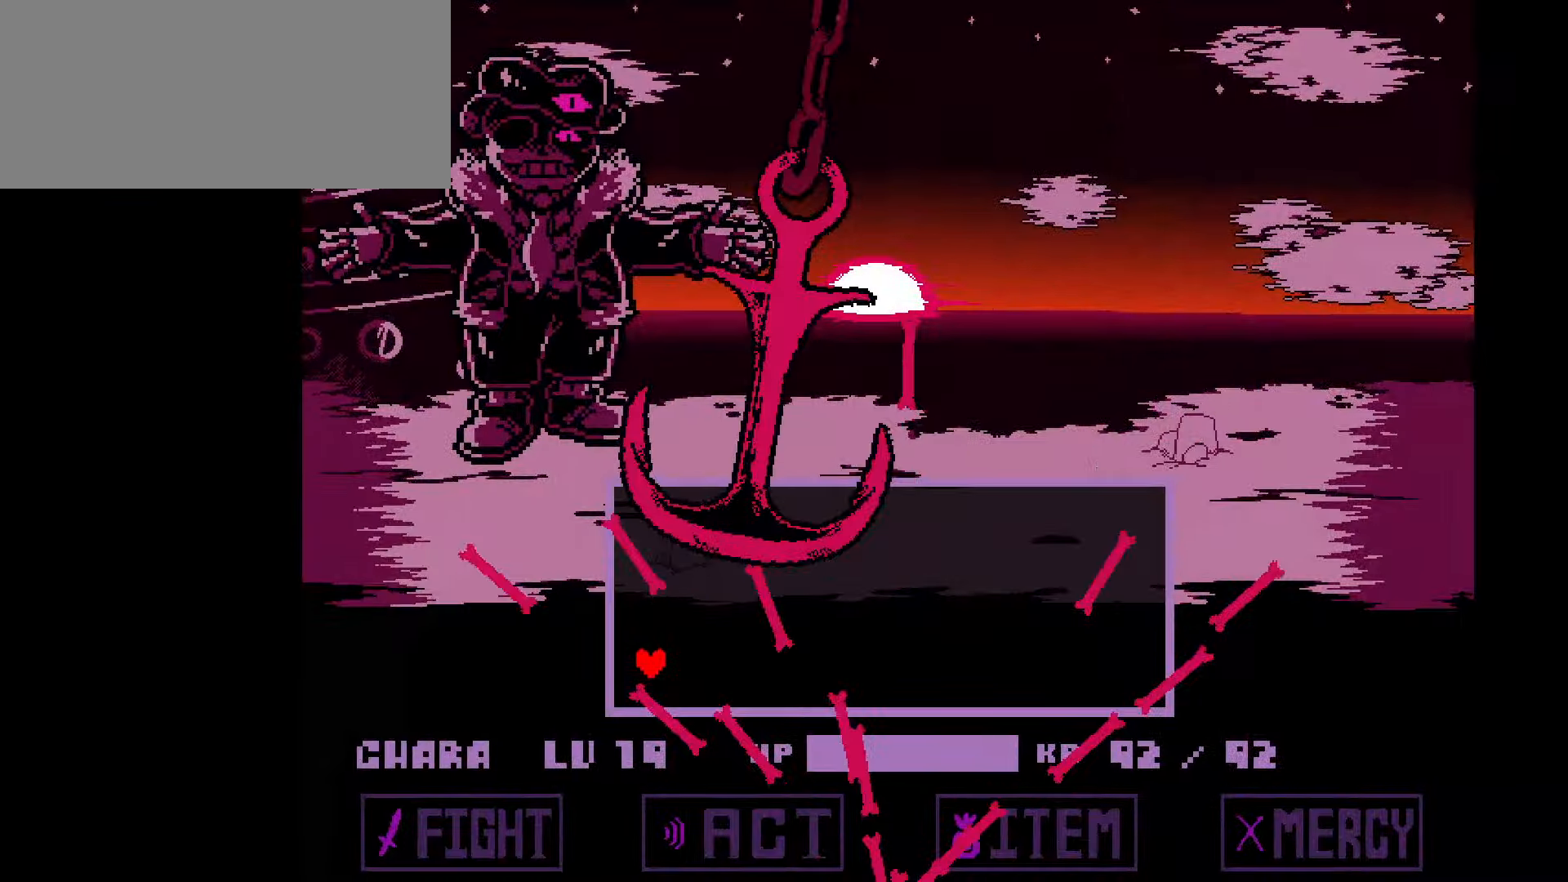
{"keys": ["left"], "events": [[33, "up", "up"], [133, "right", "up"], [333, "left", "down"], [400, "left", "up"], [500, "left", "down"]]}
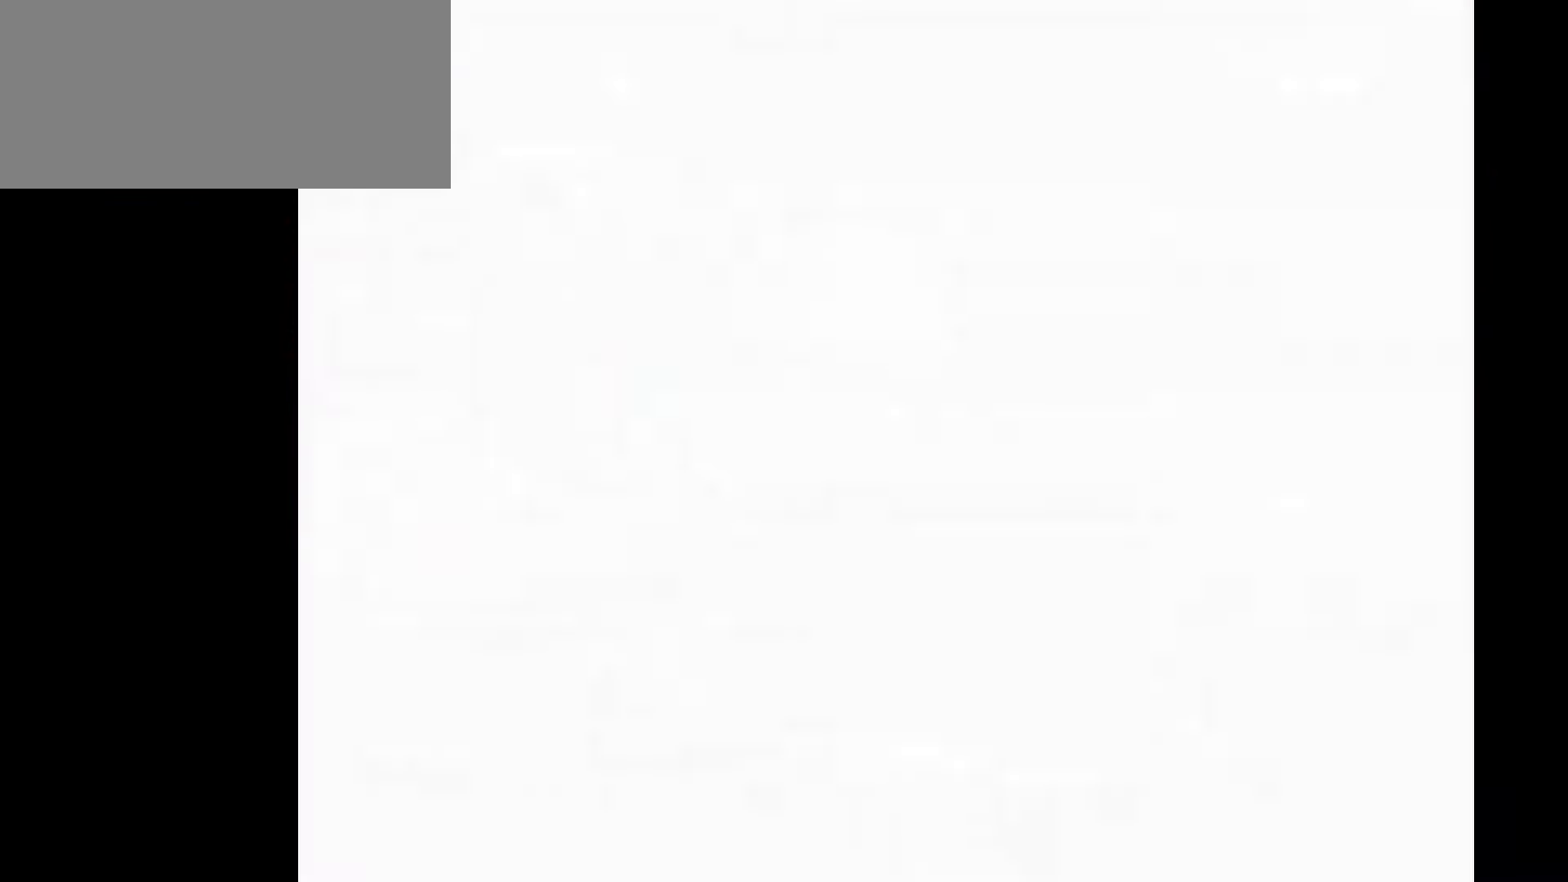
{"keys": ["down", "left"], "events": [[67, "left", "up"], [367, "down", "down"], [367, "left", "down"]]}
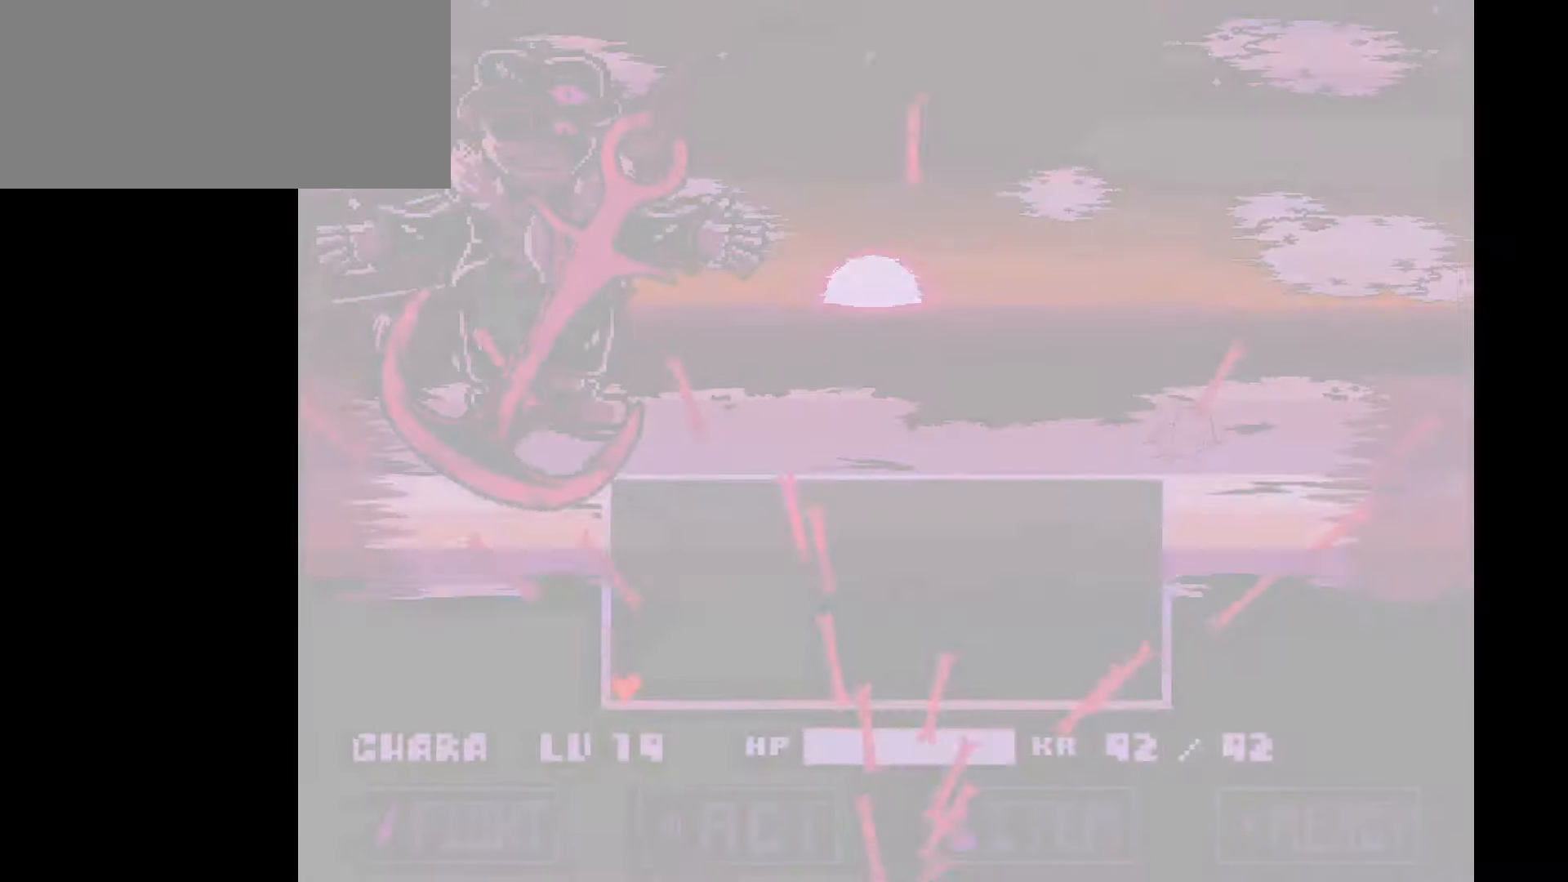
{"keys": [], "events": [[267, "left", "up"], [300, "down", "up"]]}